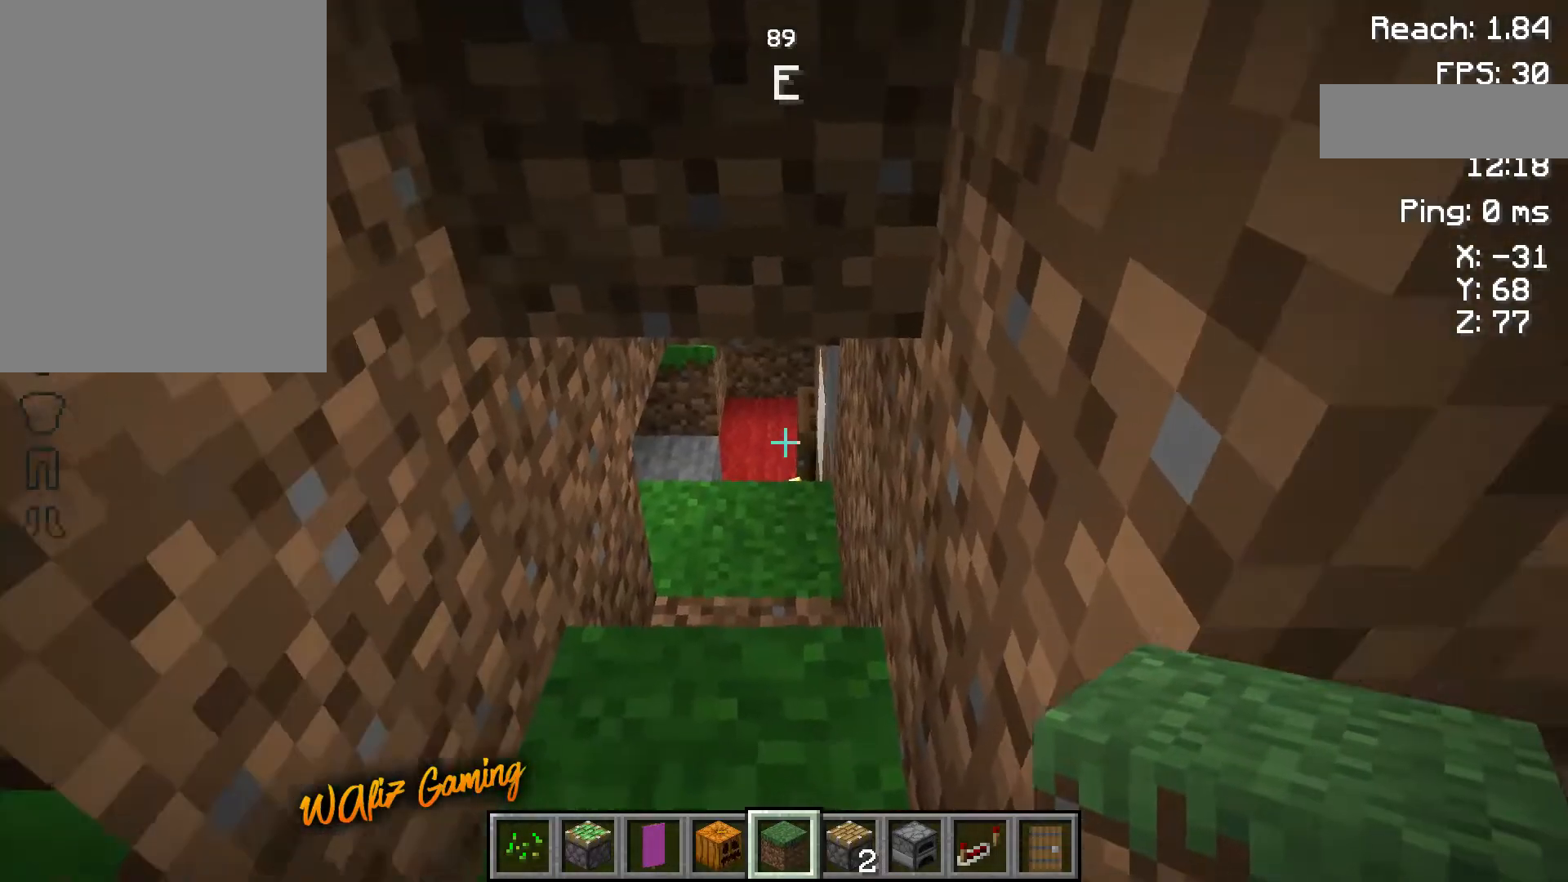
Gameplay with keyboard and mouse; each line is a JSON object with the keys held at the frame after it. "events" lists presses ("down") and releases ("up") of "a", "d", "s", "space" and "w" between this image and that frame as [ms after this image, input, new state], when the widget could be followed in between. No other keys are recorded. Mouse buttons are not recorded. Not read: mouse_move.
{"keys": ["w"], "events": [[50, "s", "down"], [150, "s", "up"], [450, "w", "down"]]}
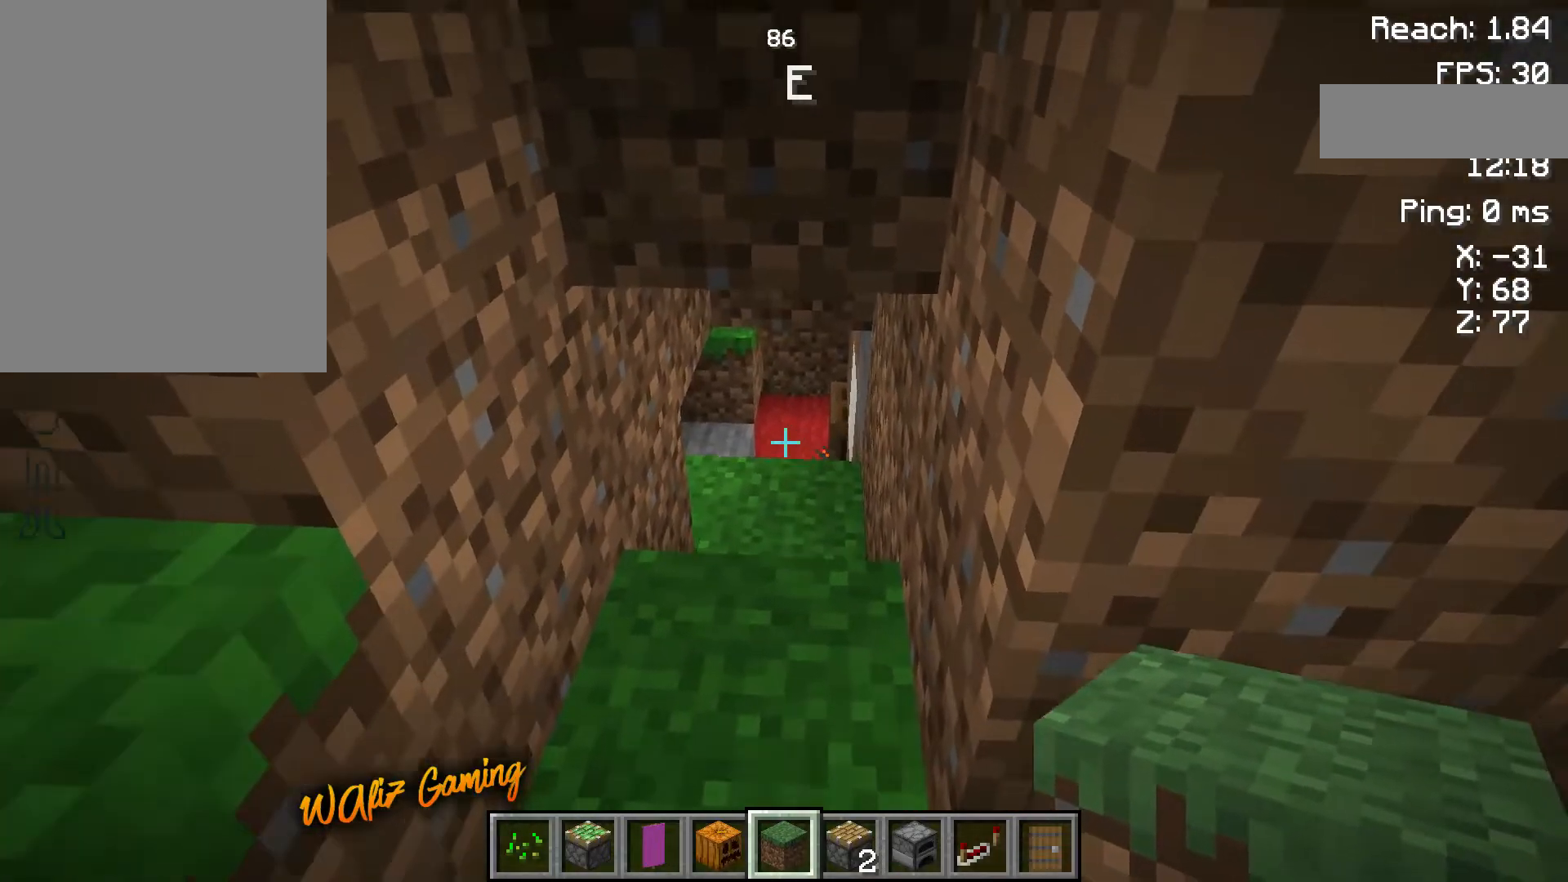
{"keys": [], "events": [[217, "w", "up"]]}
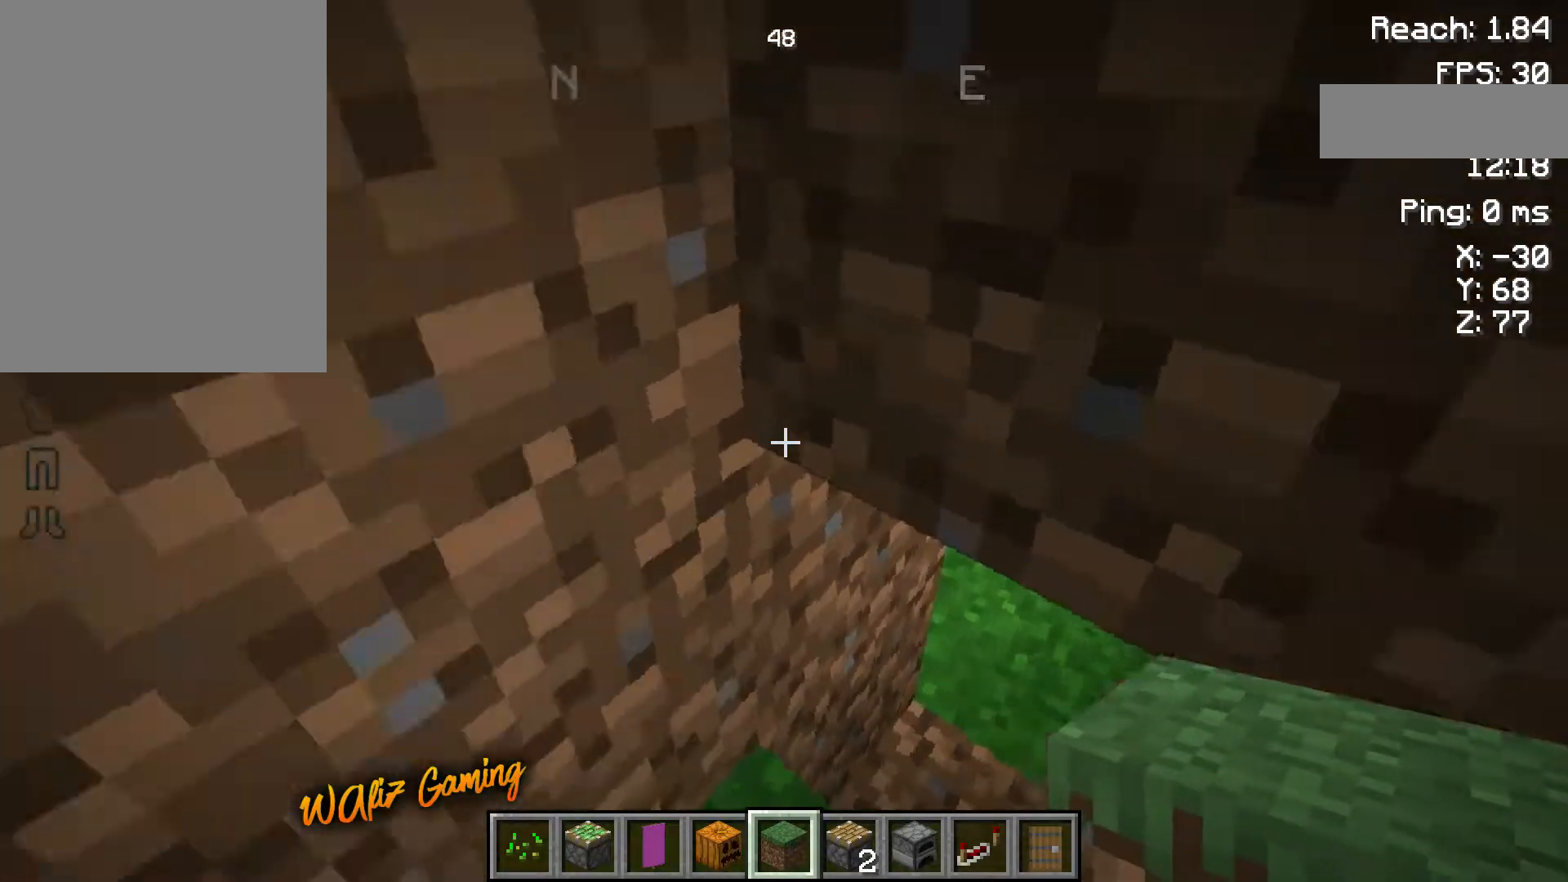
{"keys": [], "events": [[217, "a", "down"], [317, "a", "up"]]}
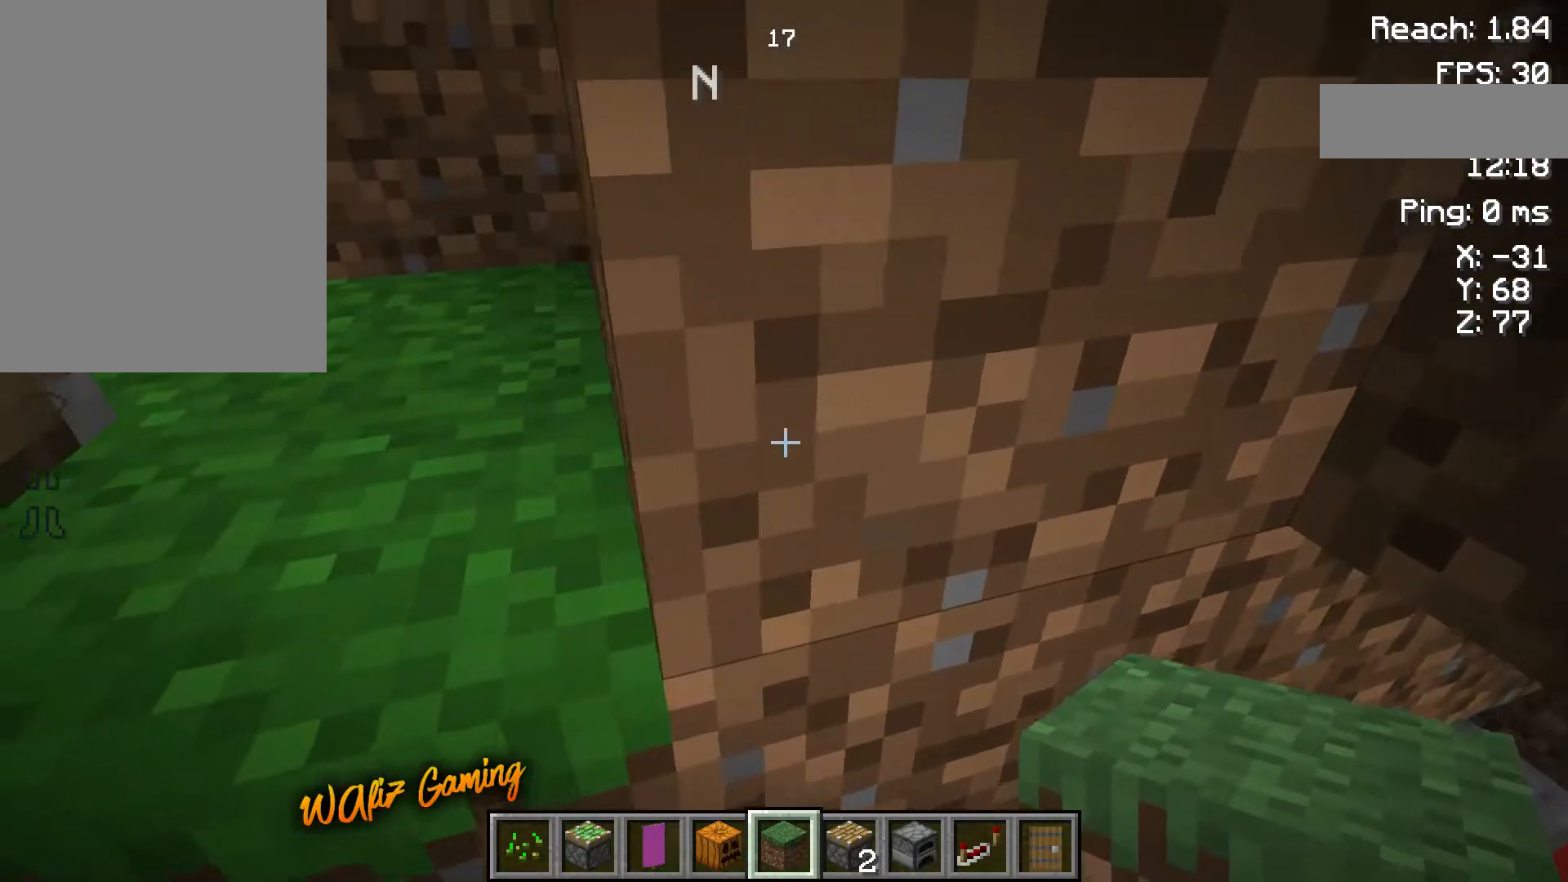
{"keys": [], "events": []}
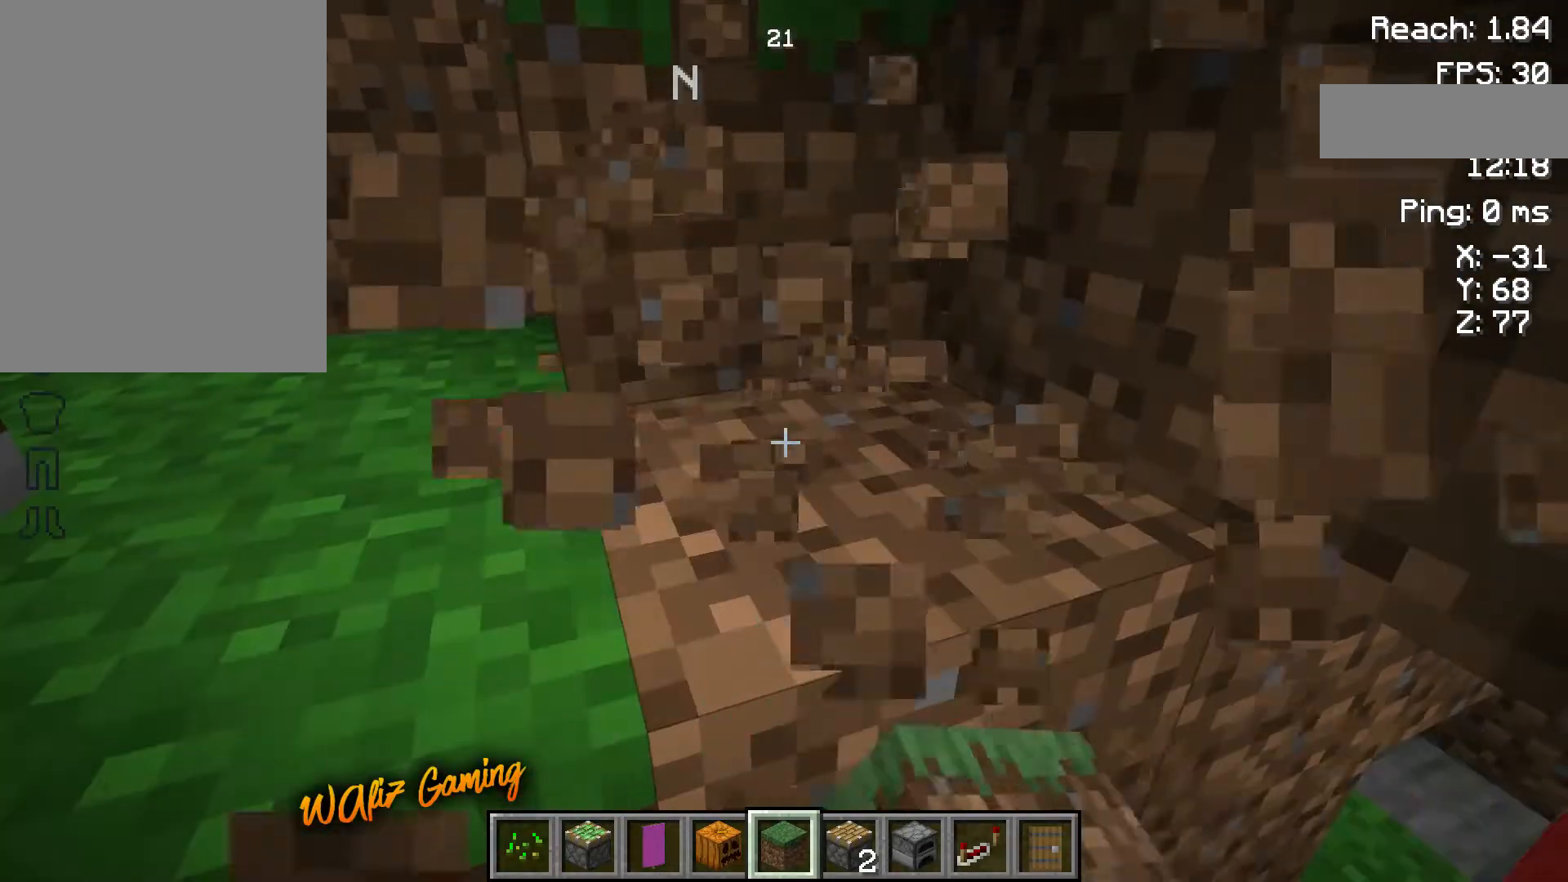
{"keys": [], "events": [[250, "a", "down"], [350, "a", "up"]]}
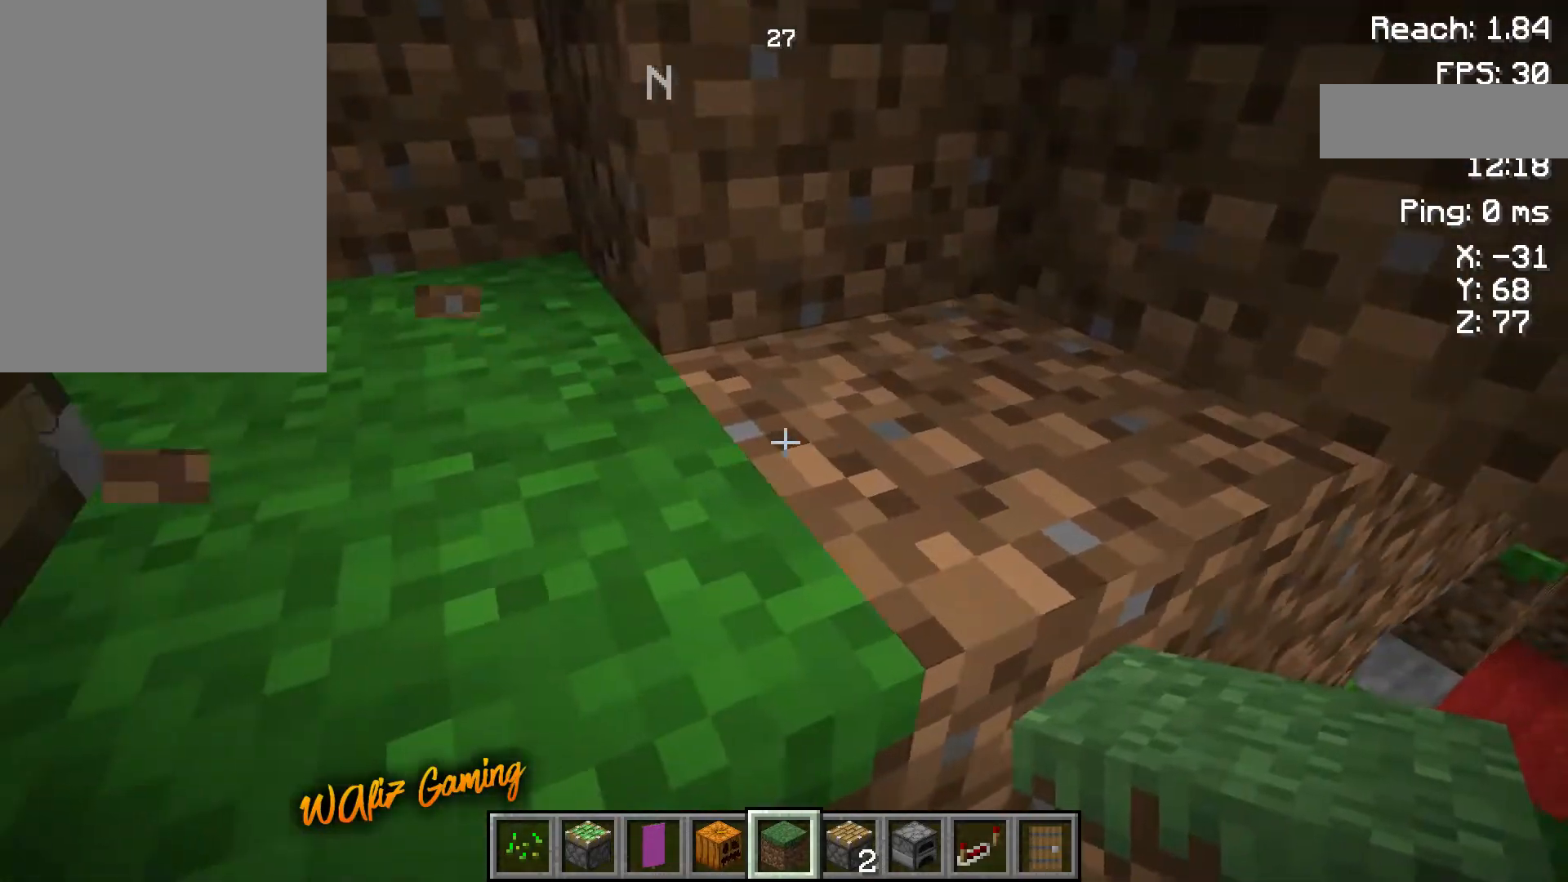
{"keys": [], "events": []}
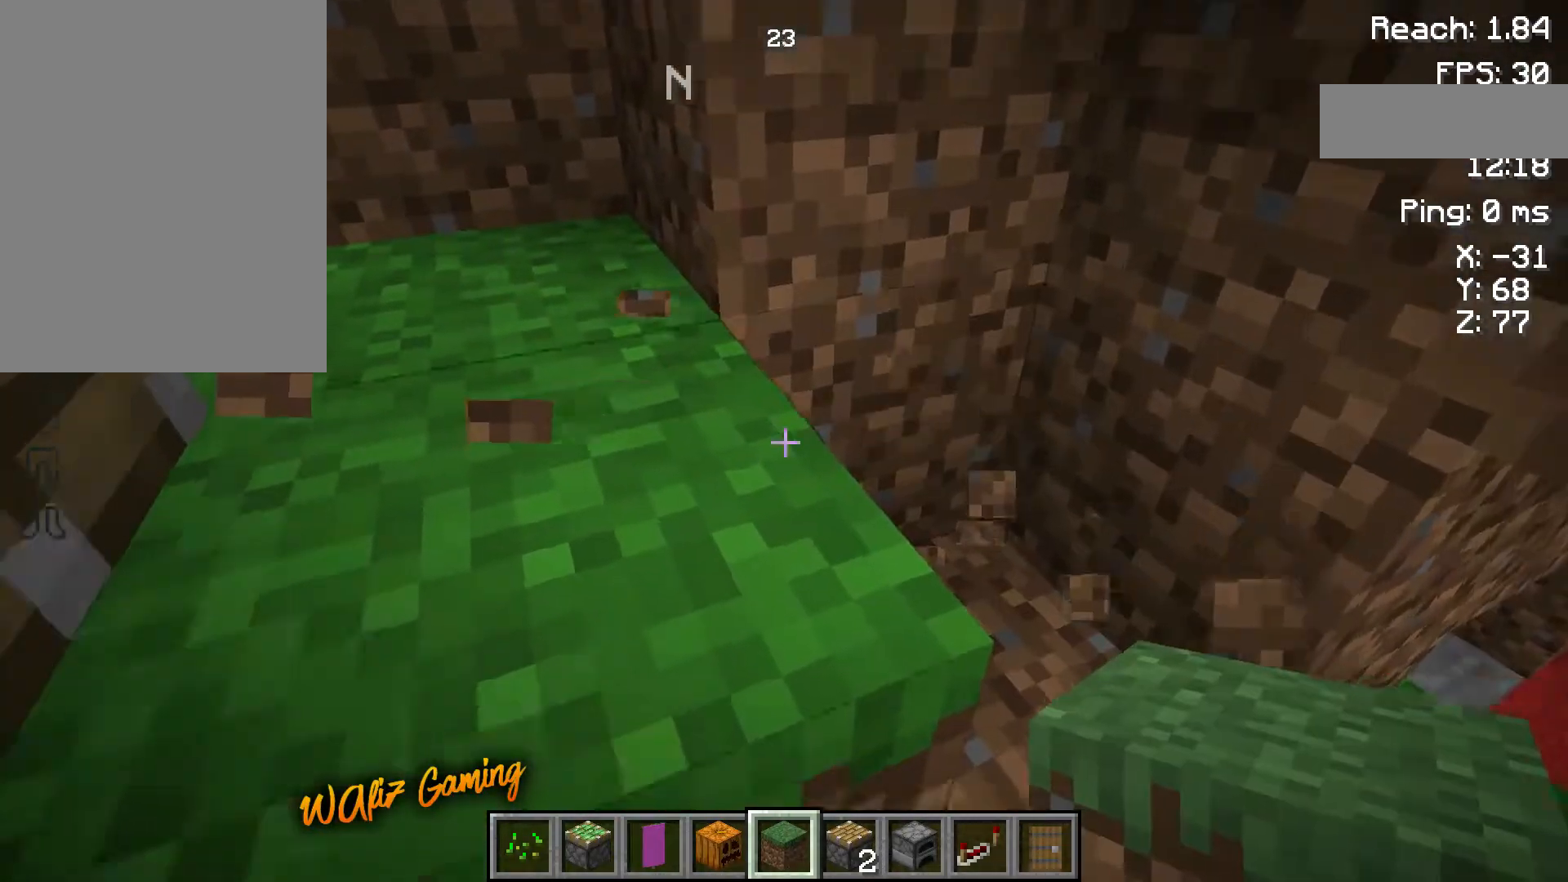
{"keys": [], "events": []}
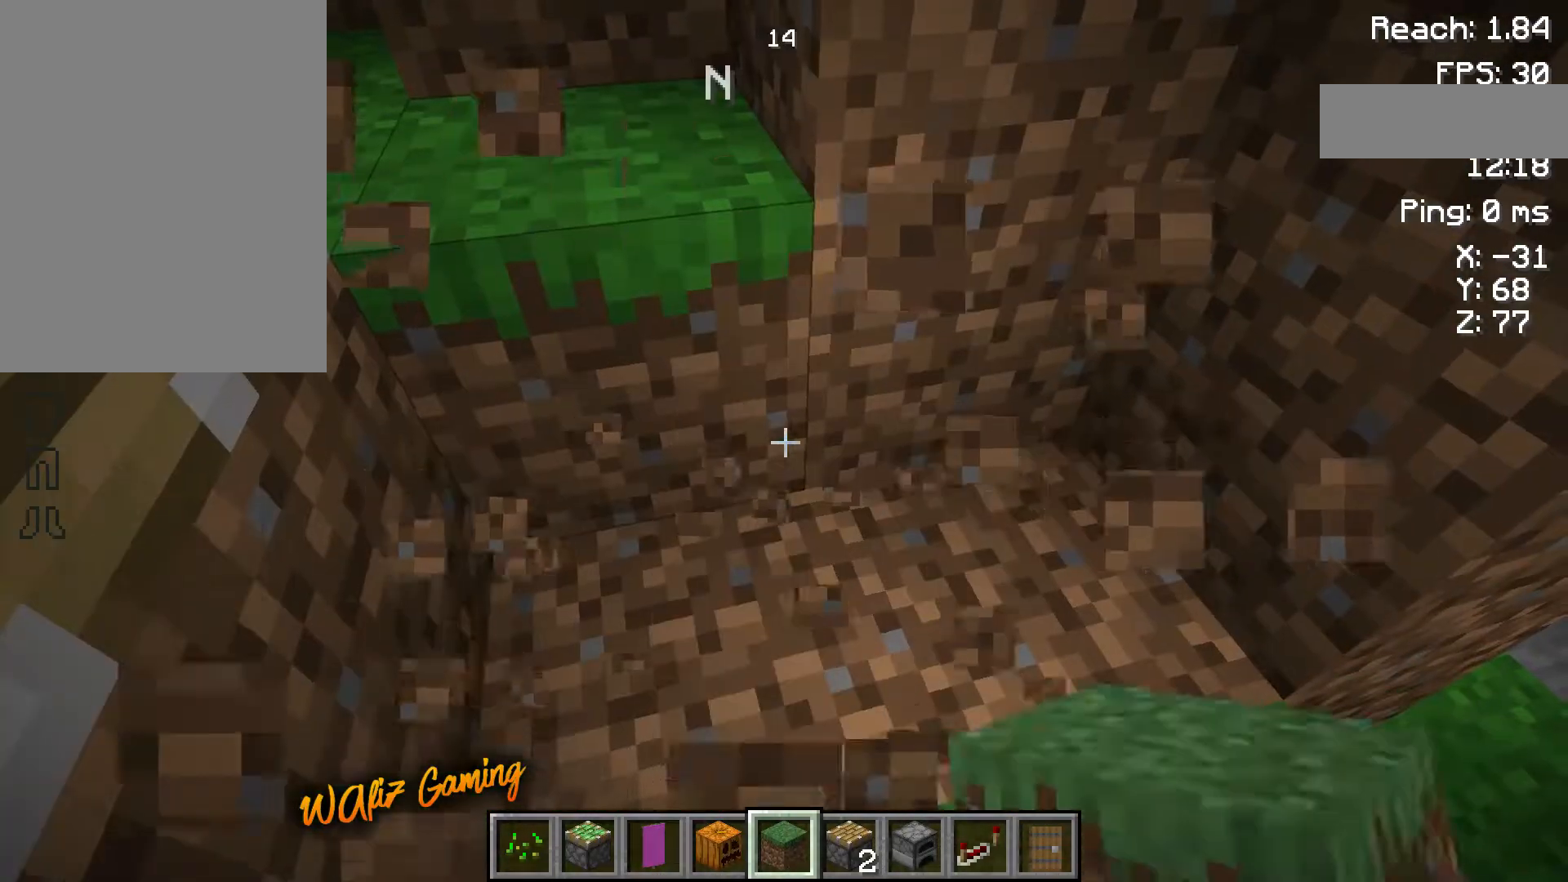
{"keys": [], "events": [[250, "w", "down"], [383, "w", "up"]]}
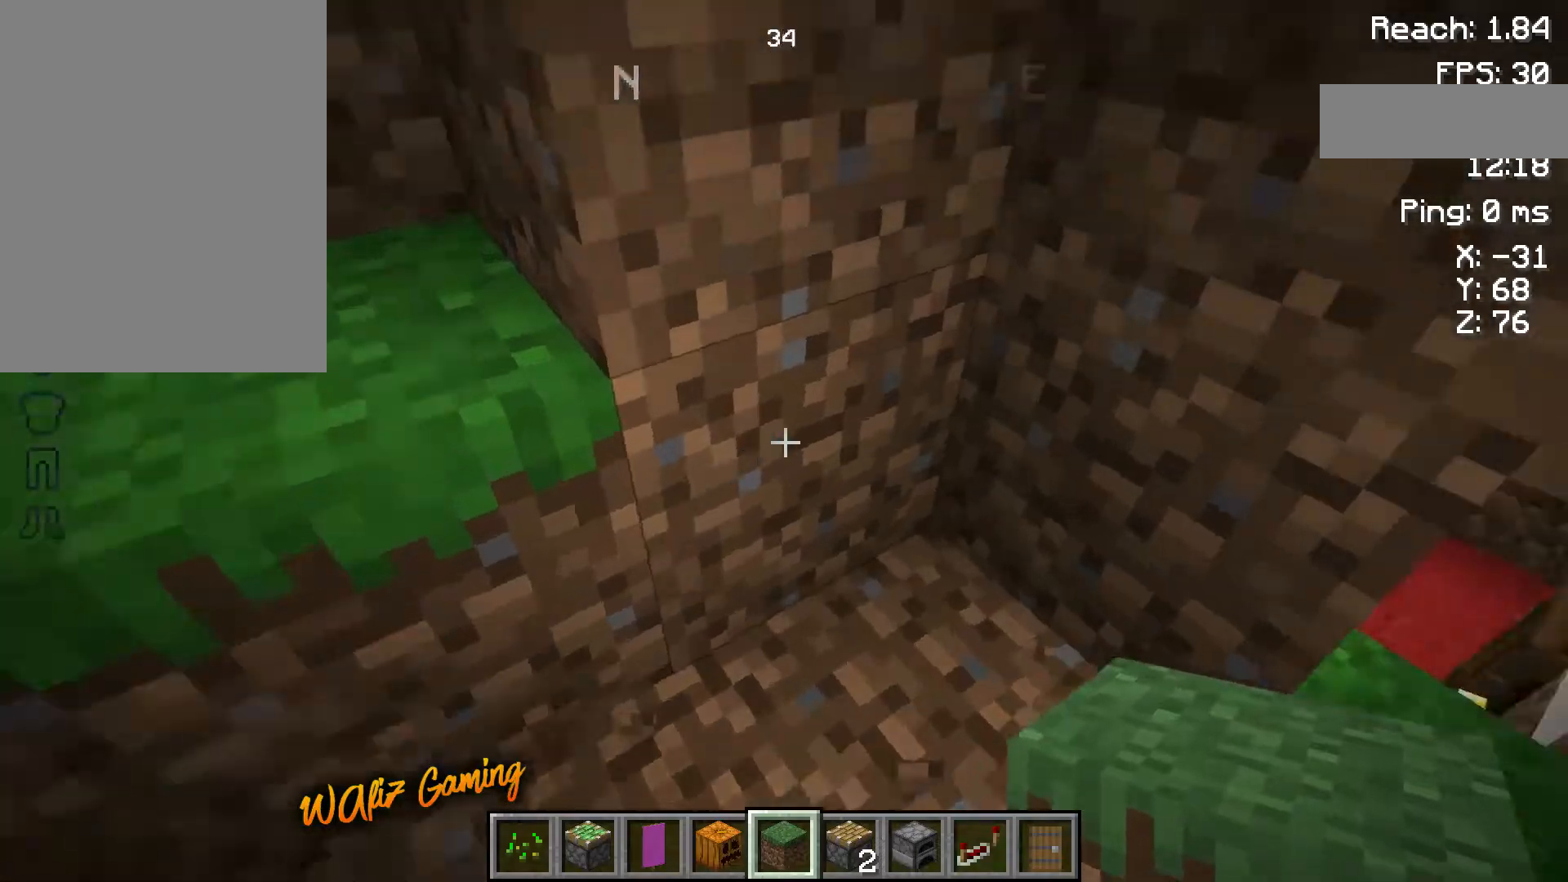
{"keys": ["w"], "events": [[350, "w", "down"]]}
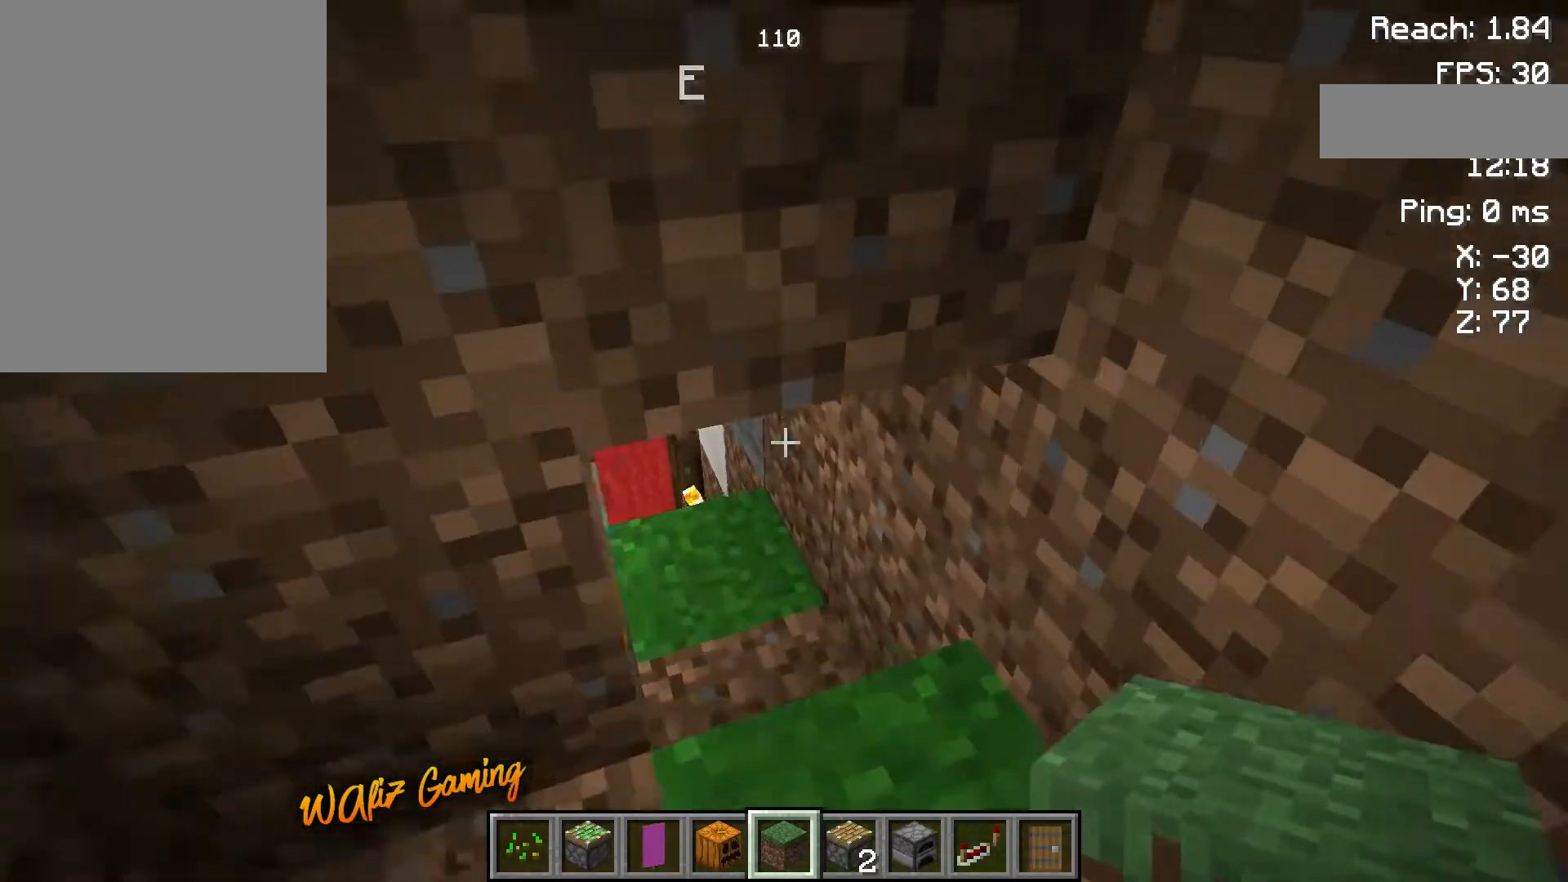
{"keys": [], "events": [[83, "w", "up"]]}
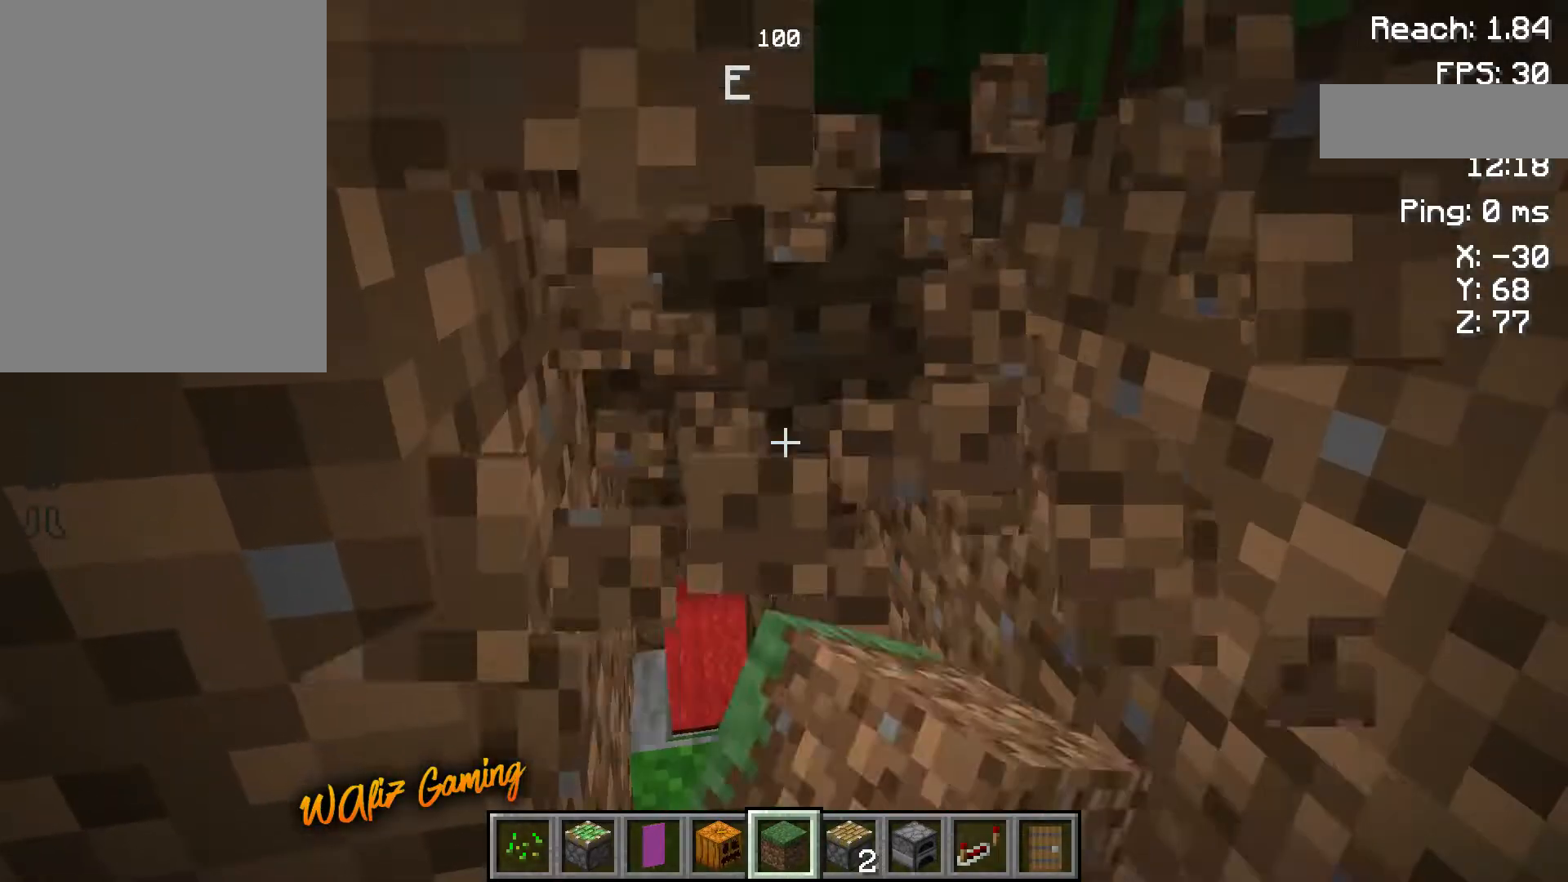
{"keys": [], "events": [[150, "w", "down"], [383, "w", "up"]]}
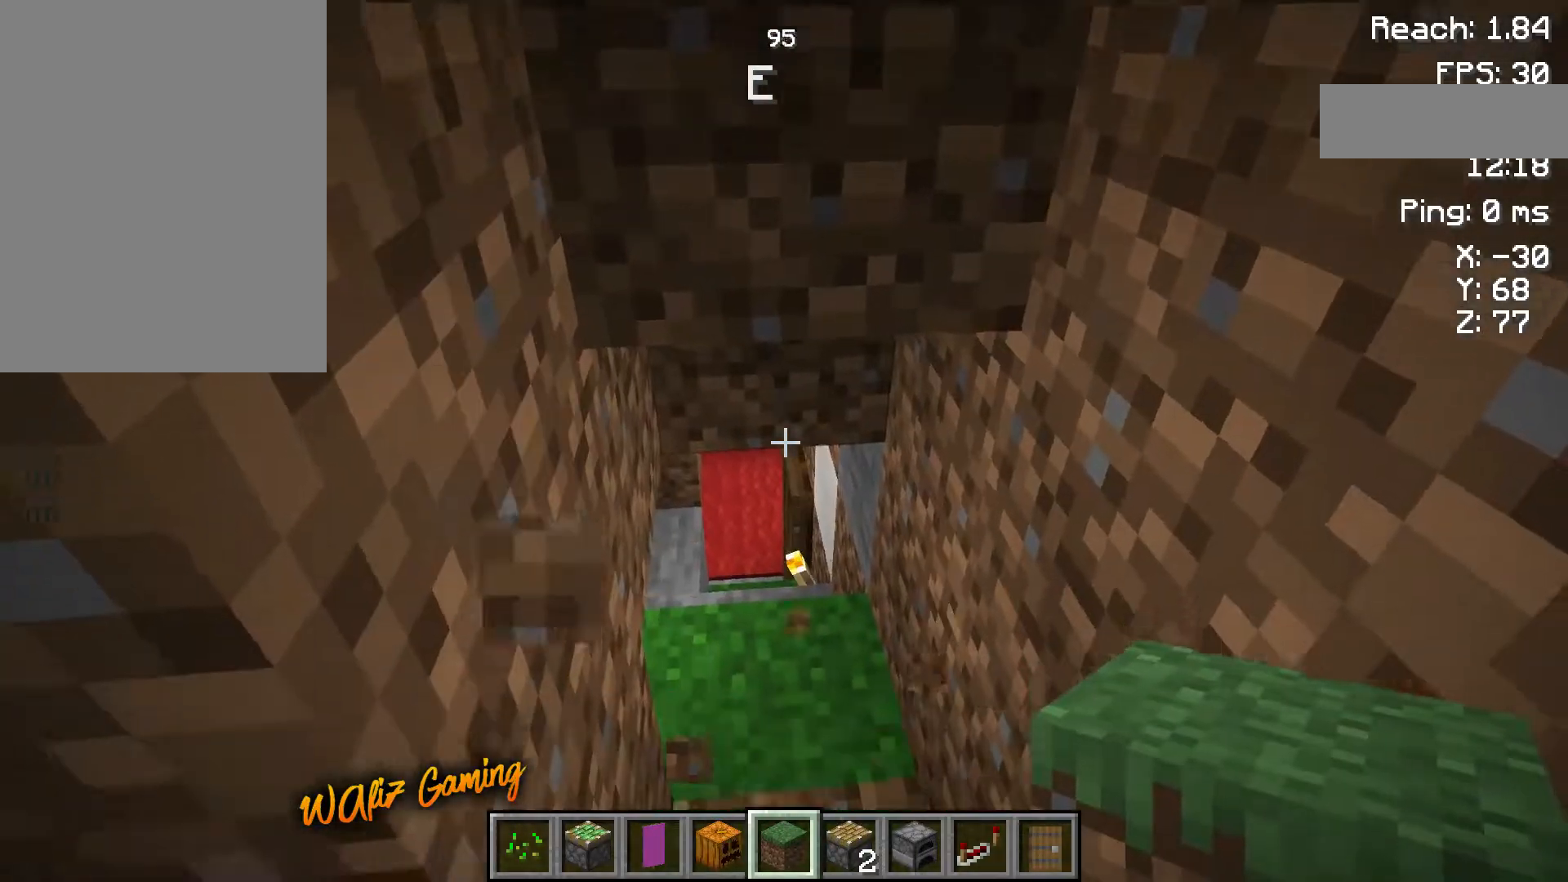
{"keys": ["w"], "events": [[117, "w", "down"]]}
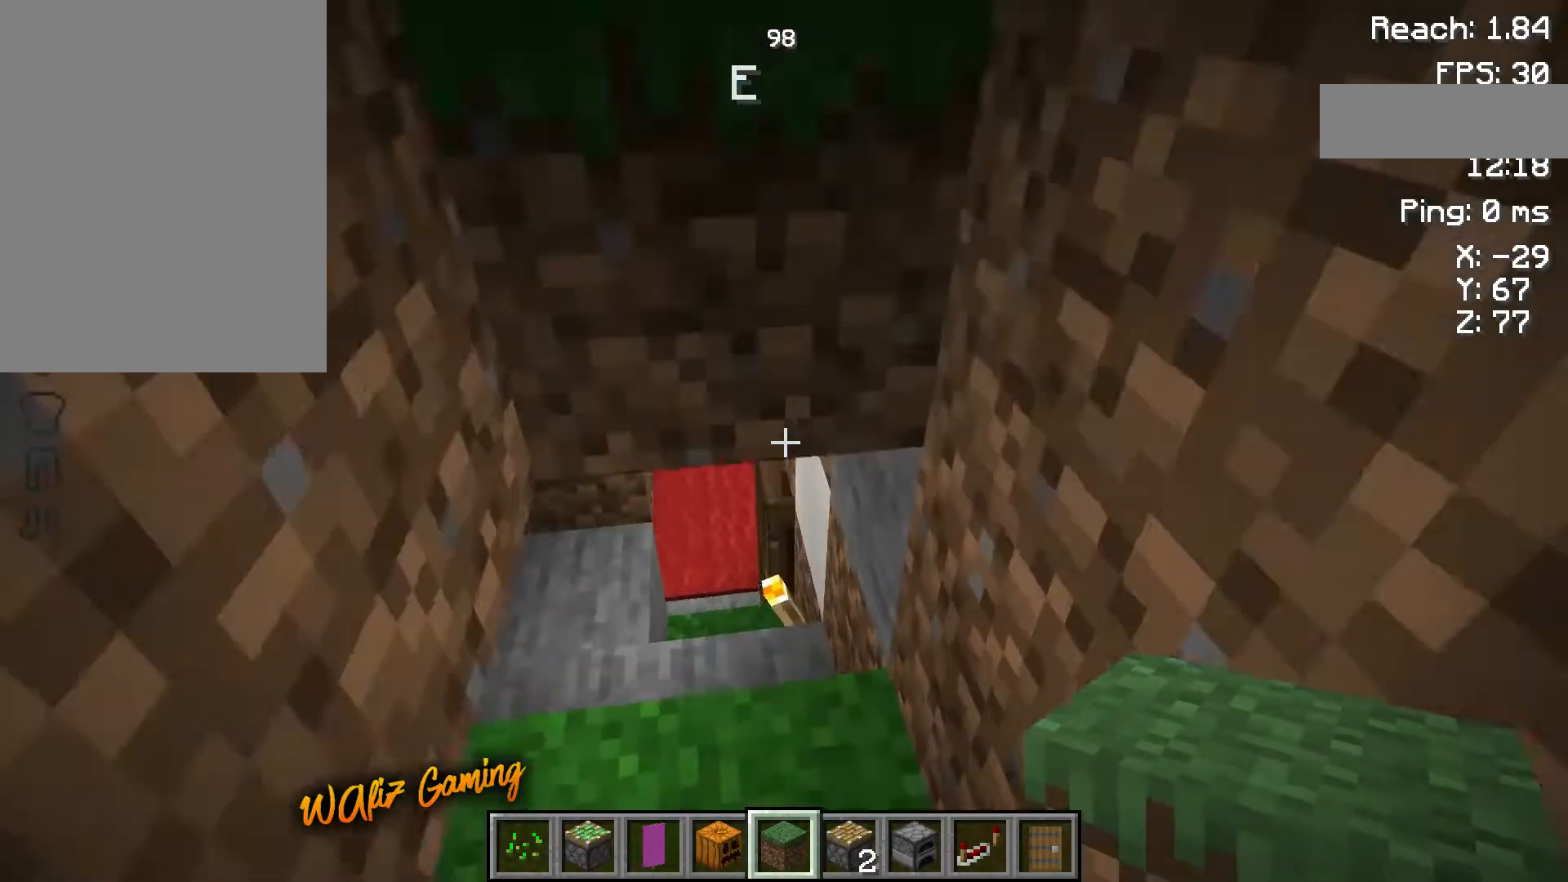
{"keys": ["w"], "events": [[17, "w", "up"], [483, "w", "down"]]}
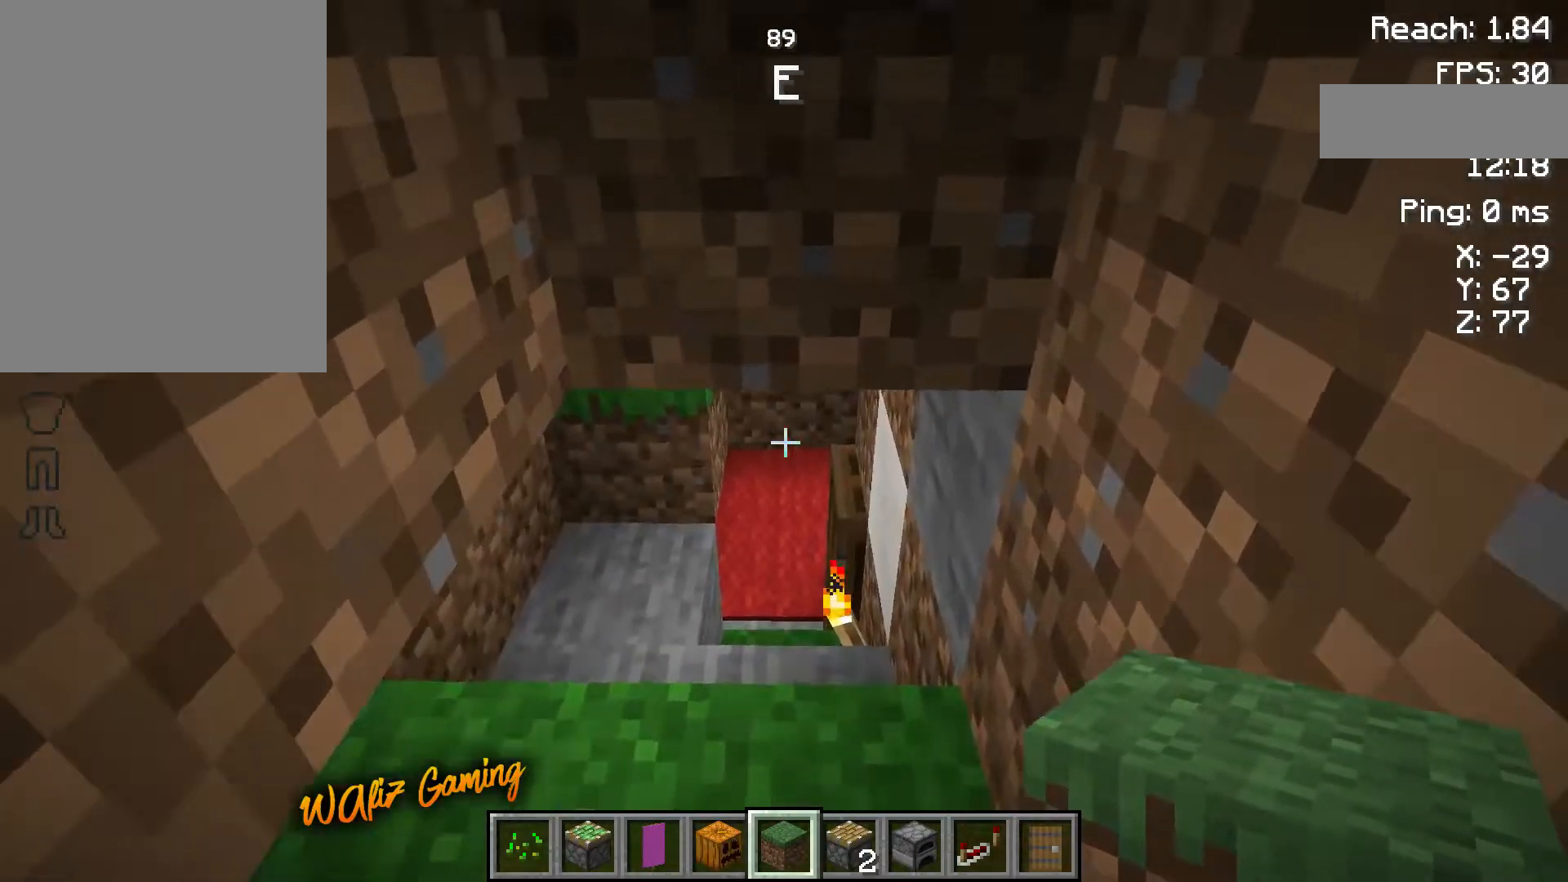
{"keys": [], "events": [[317, "w", "up"]]}
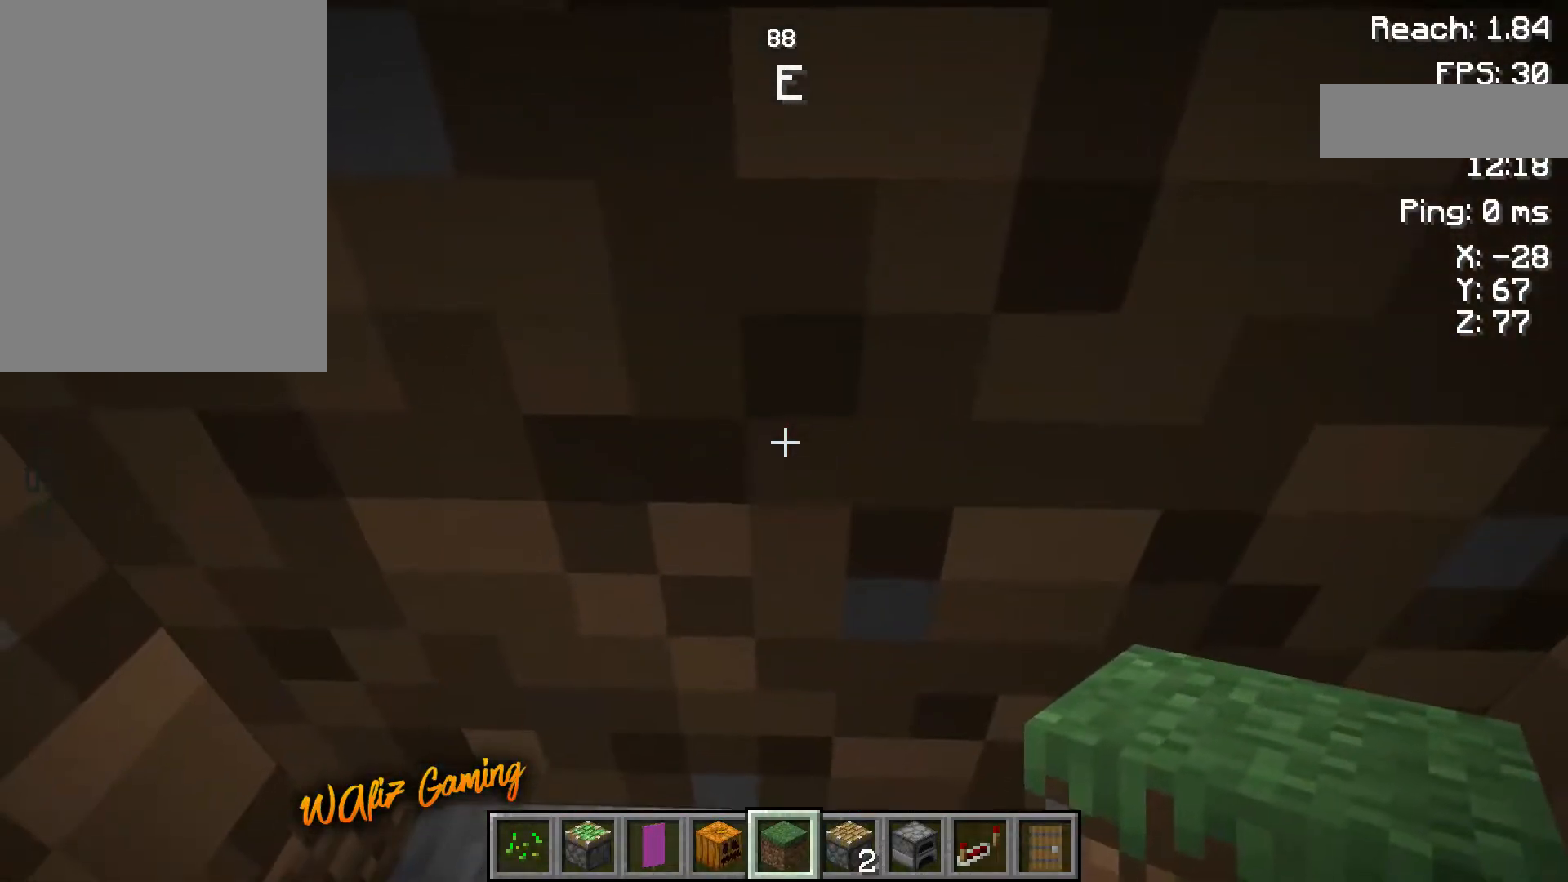
{"keys": [], "events": [[217, "w", "down"], [283, "w", "up"]]}
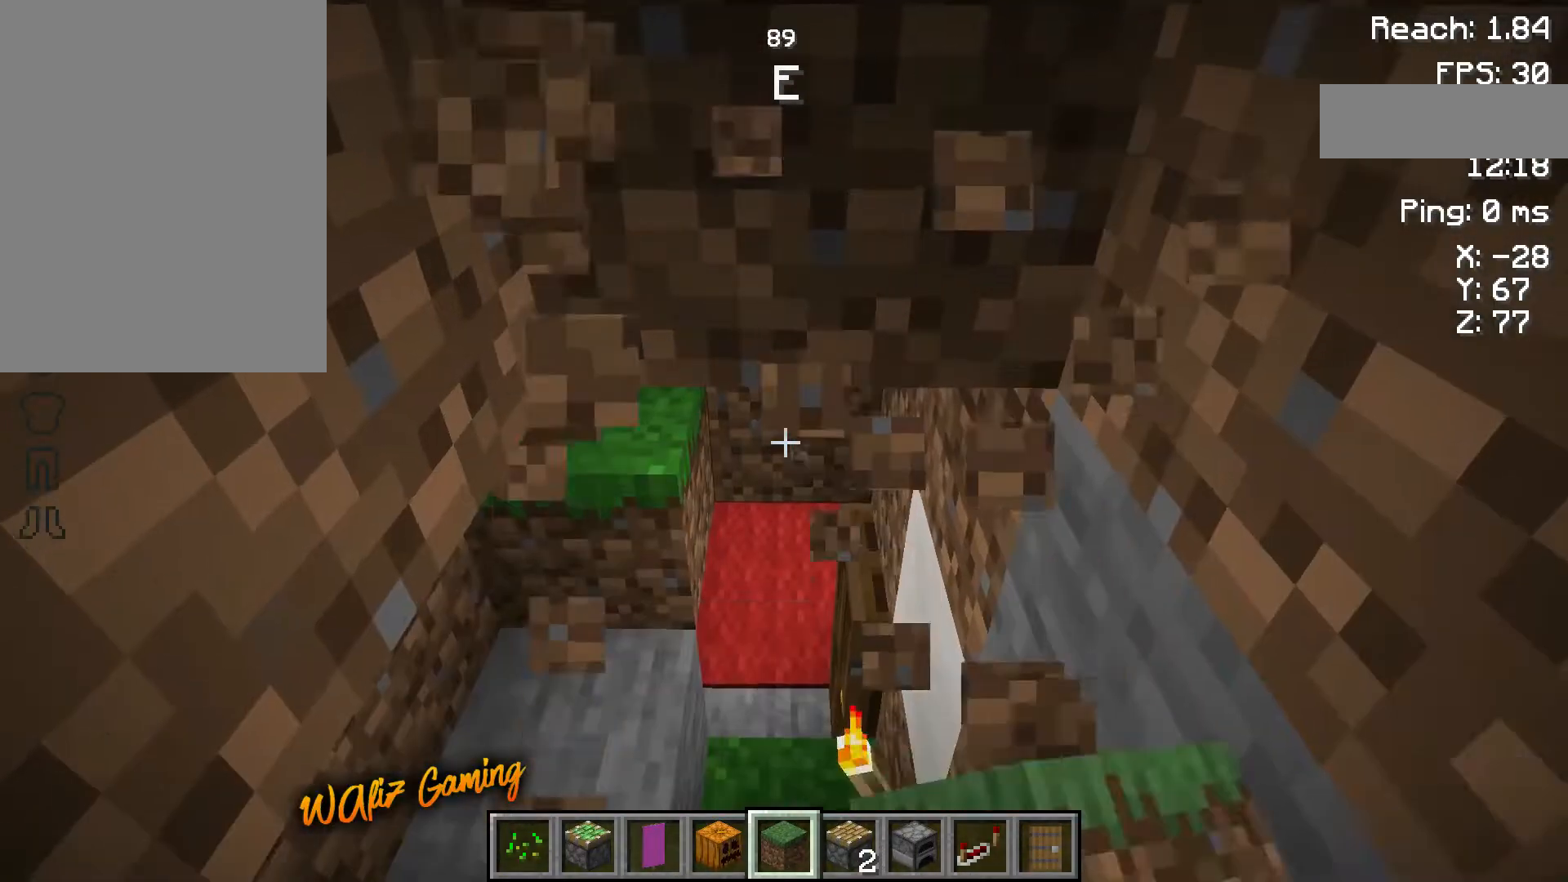
{"keys": ["w"], "events": [[217, "w", "down"]]}
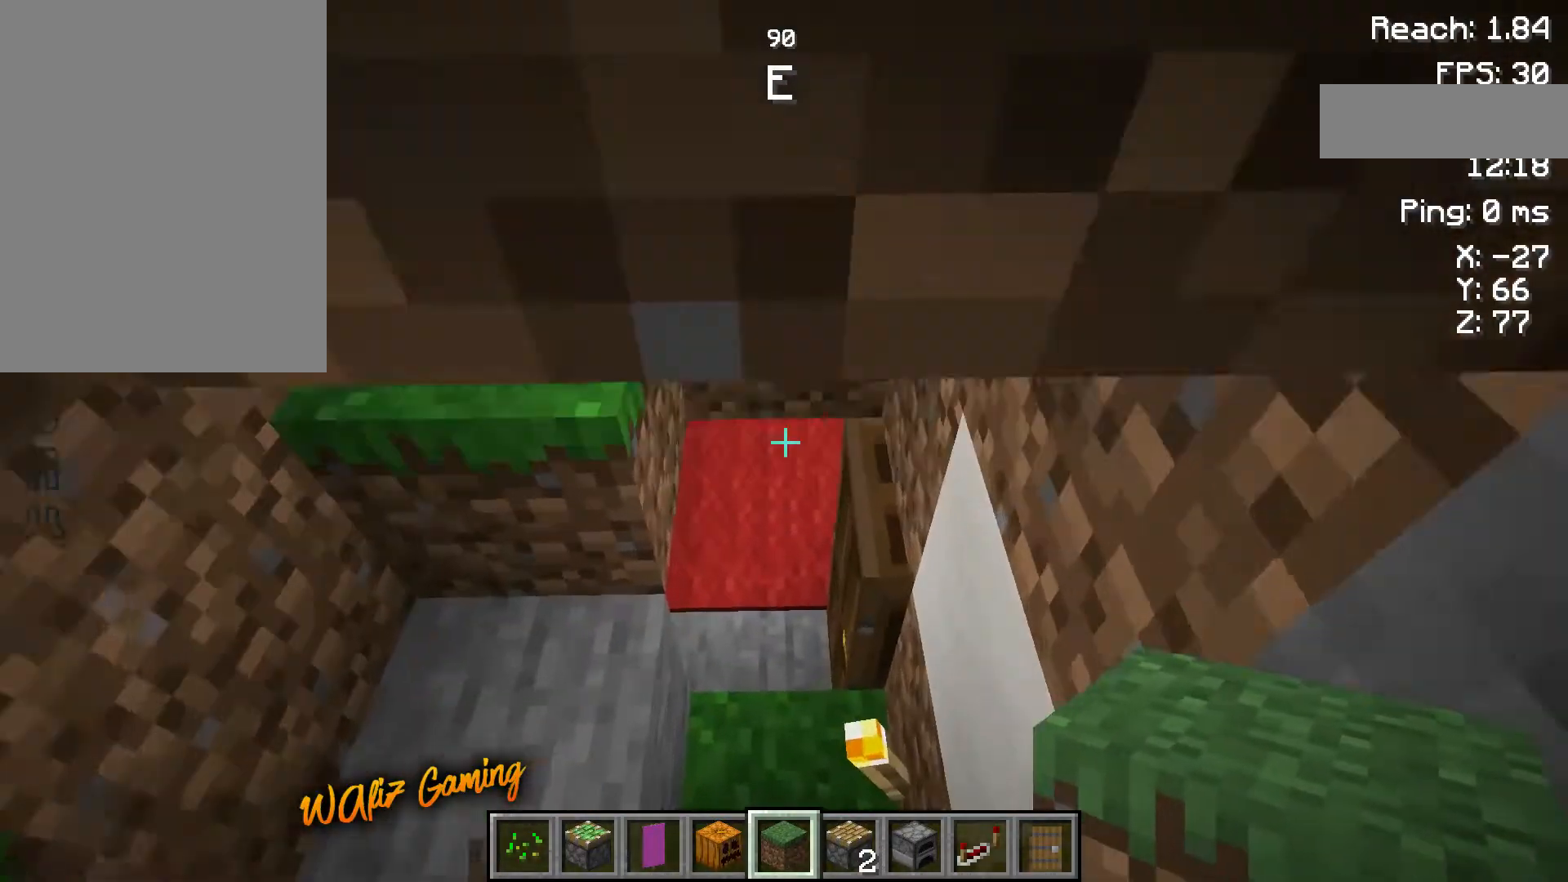
{"keys": [], "events": [[33, "w", "up"]]}
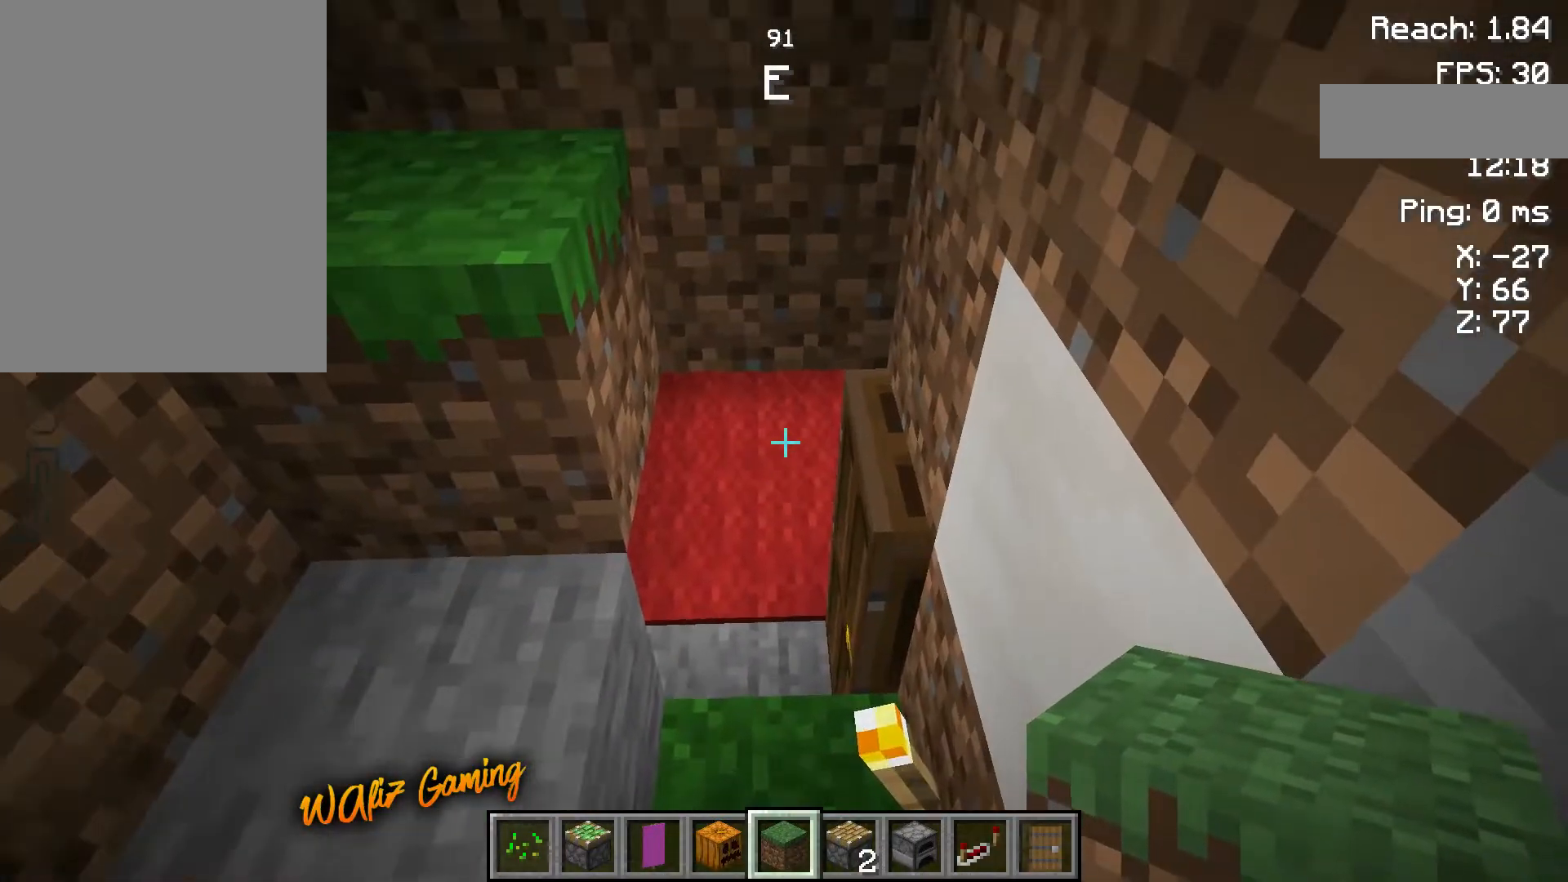
{"keys": [], "events": [[83, "w", "down"], [383, "w", "up"]]}
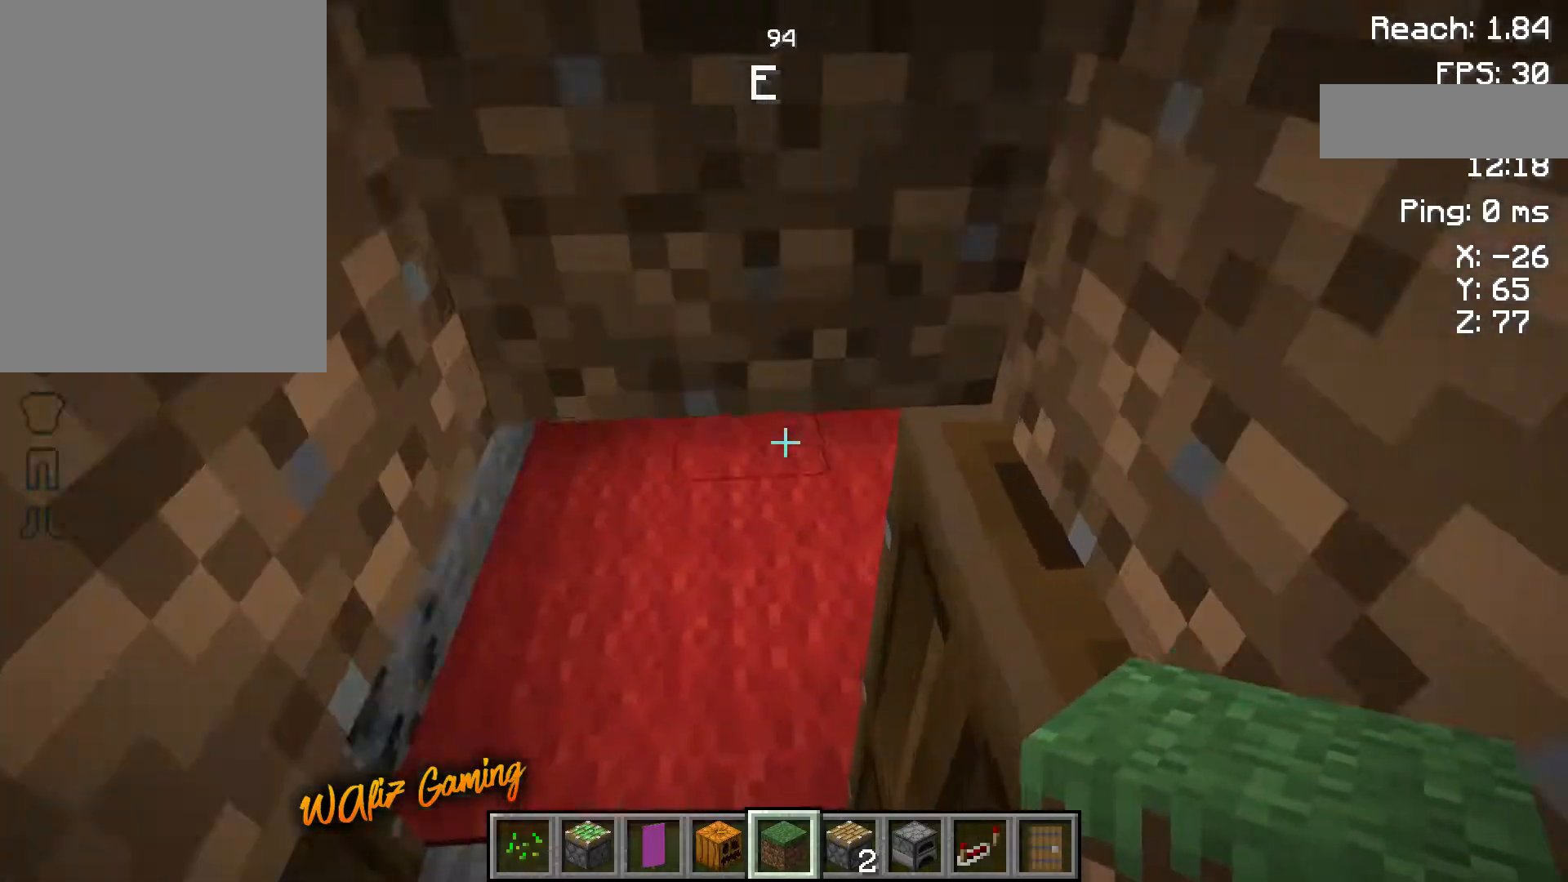
{"keys": [], "events": []}
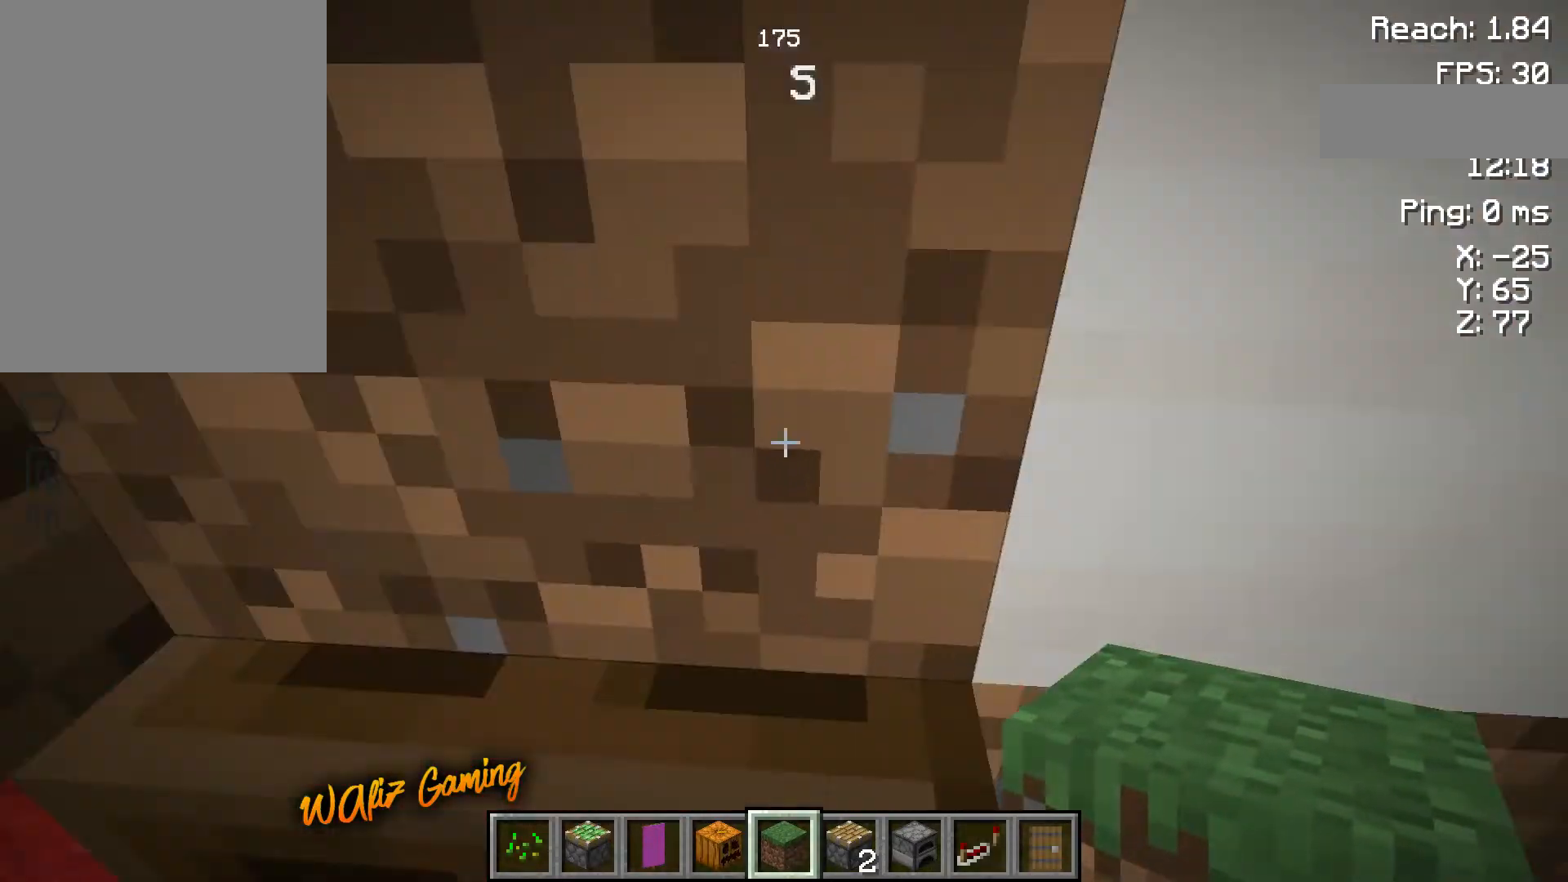
{"keys": ["a"], "events": [[483, "a", "down"]]}
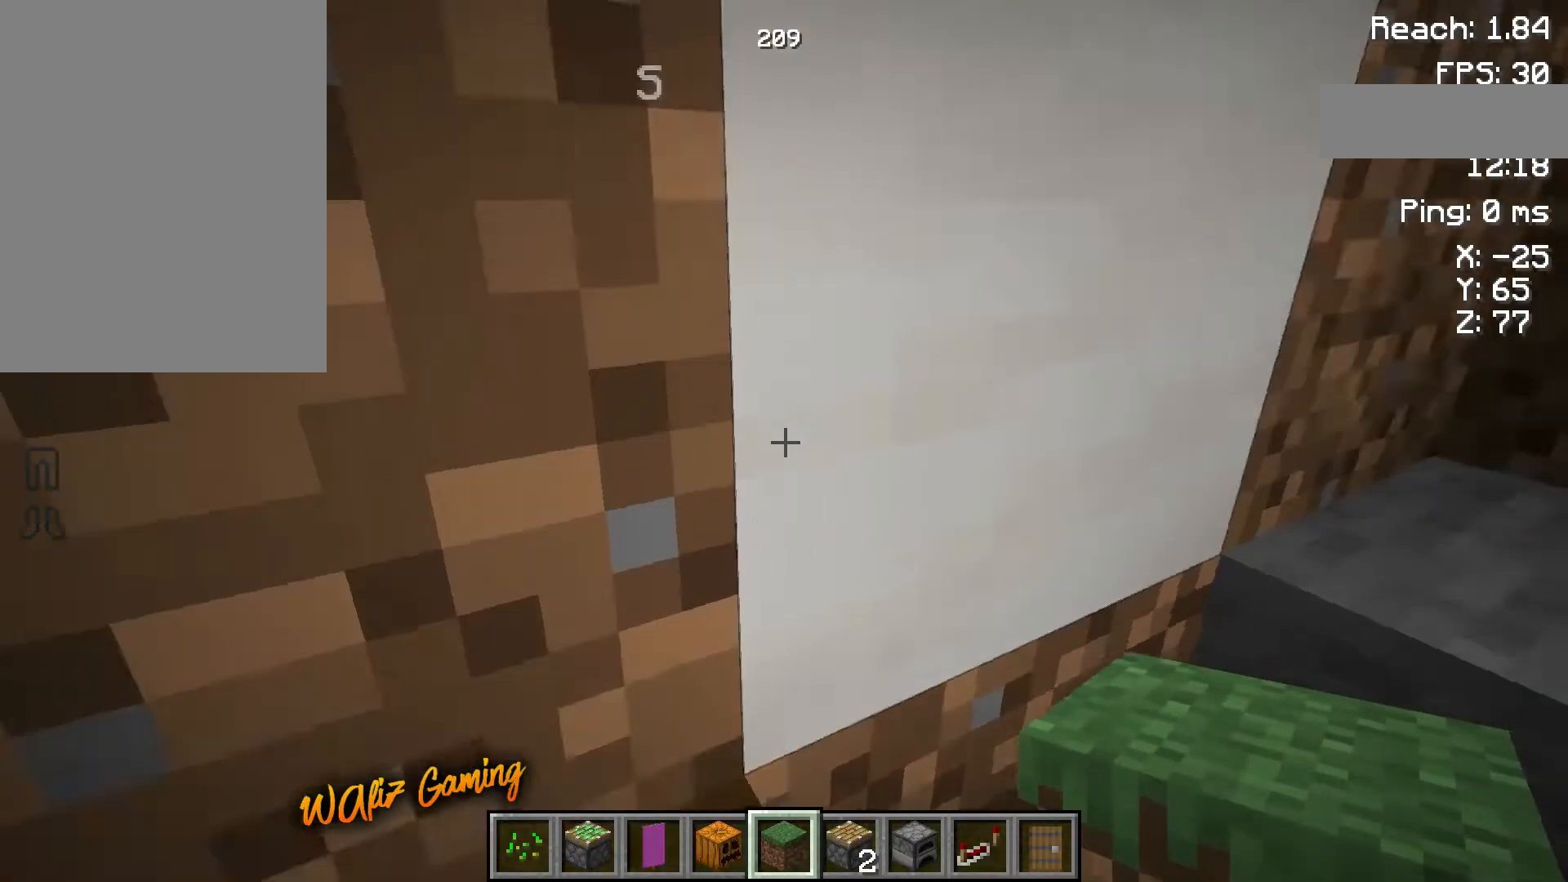
{"keys": ["s"], "events": [[117, "a", "up"], [283, "s", "down"]]}
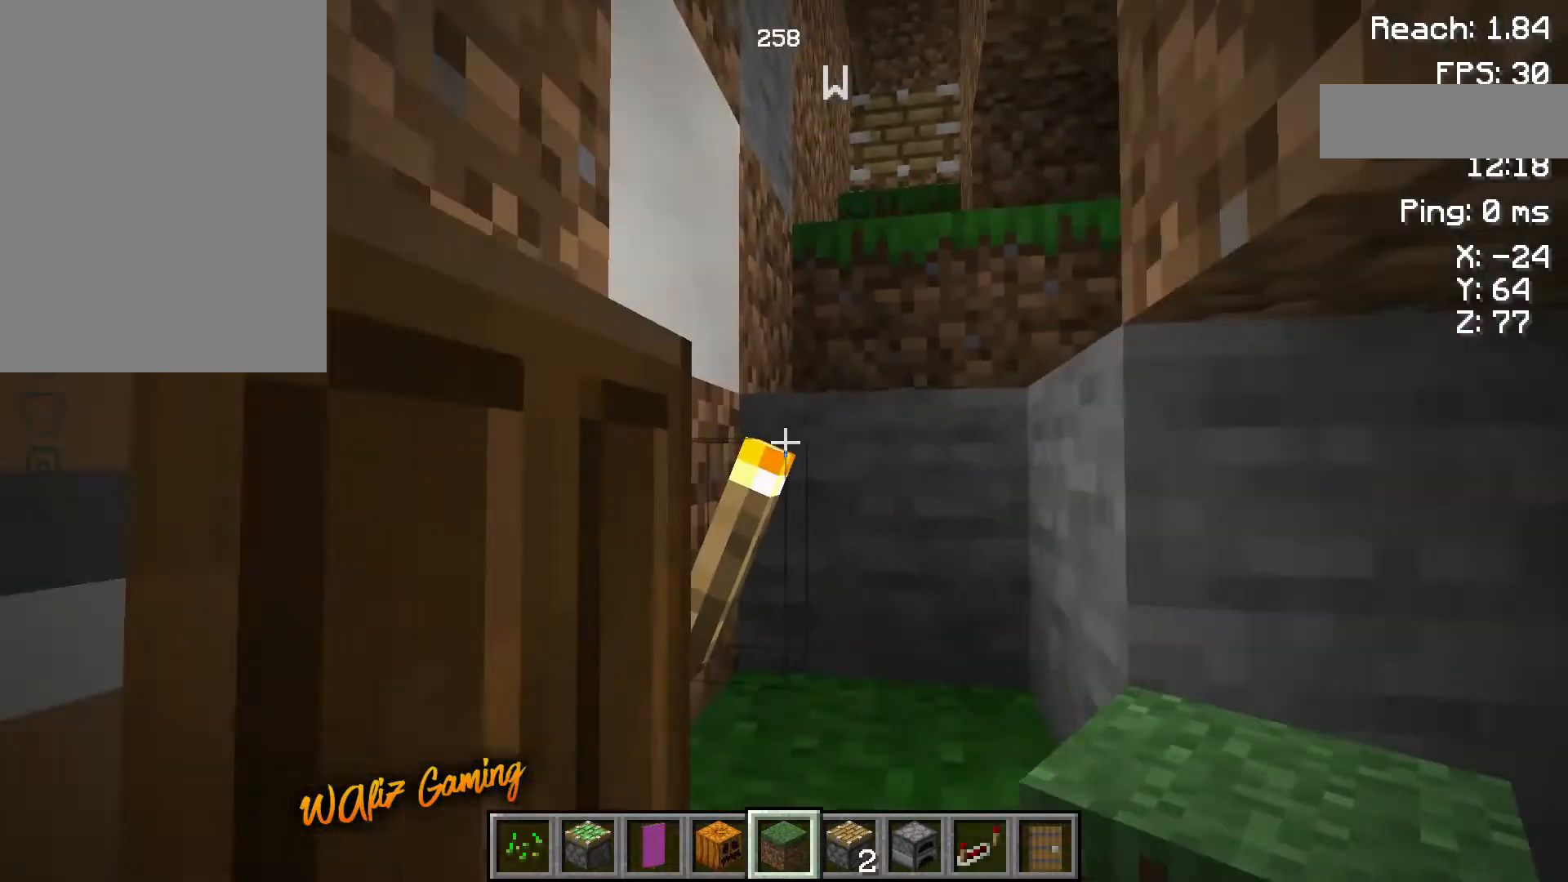
{"keys": [], "events": [[417, "s", "up"]]}
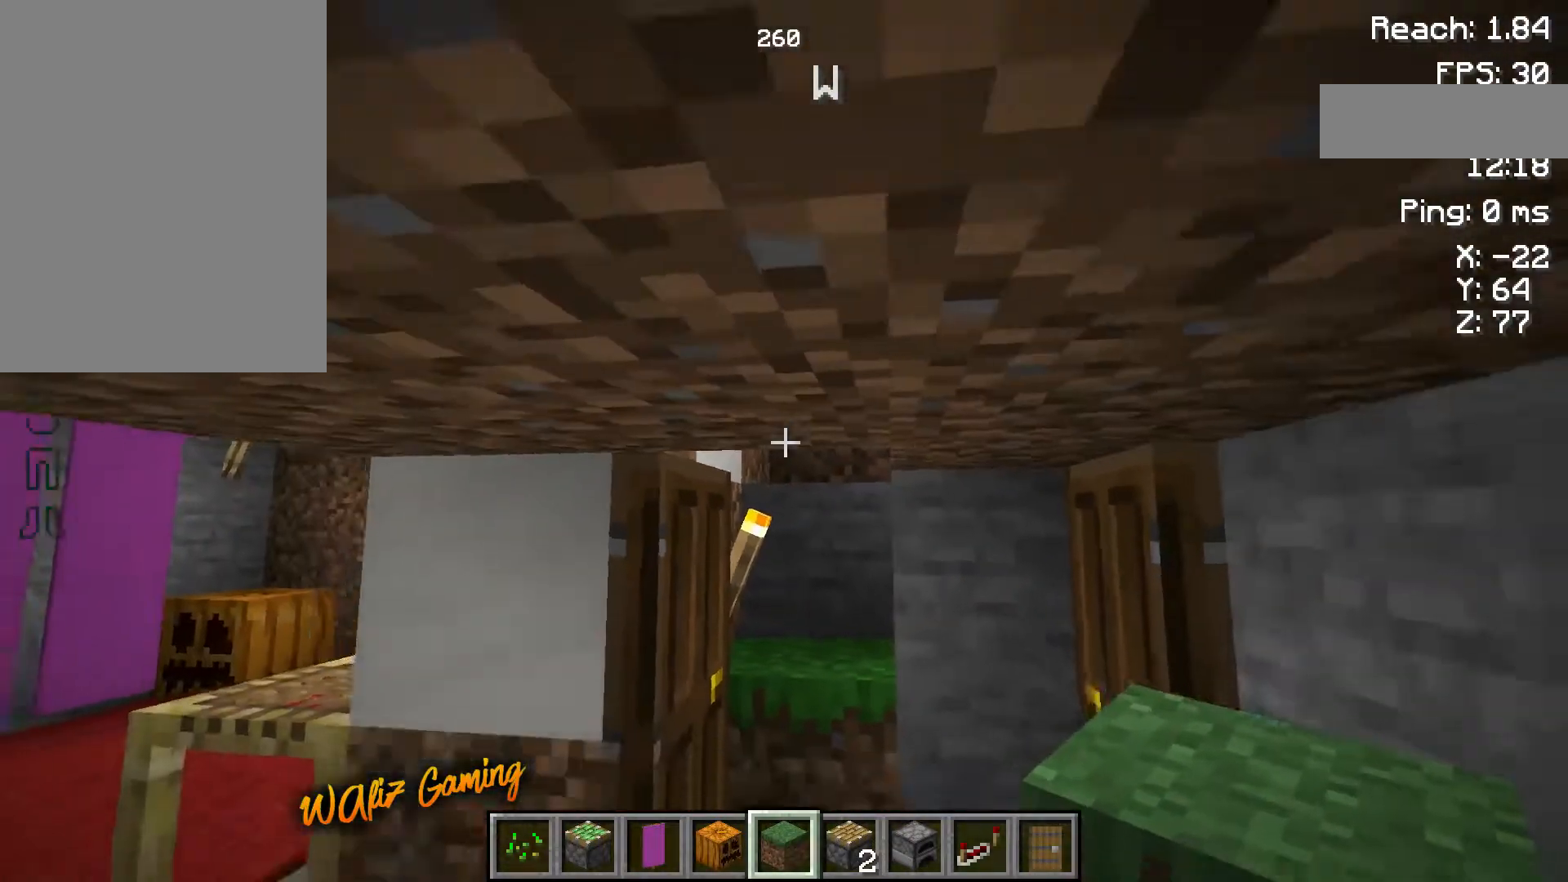
{"keys": [], "events": [[317, "w", "down"], [450, "w", "up"]]}
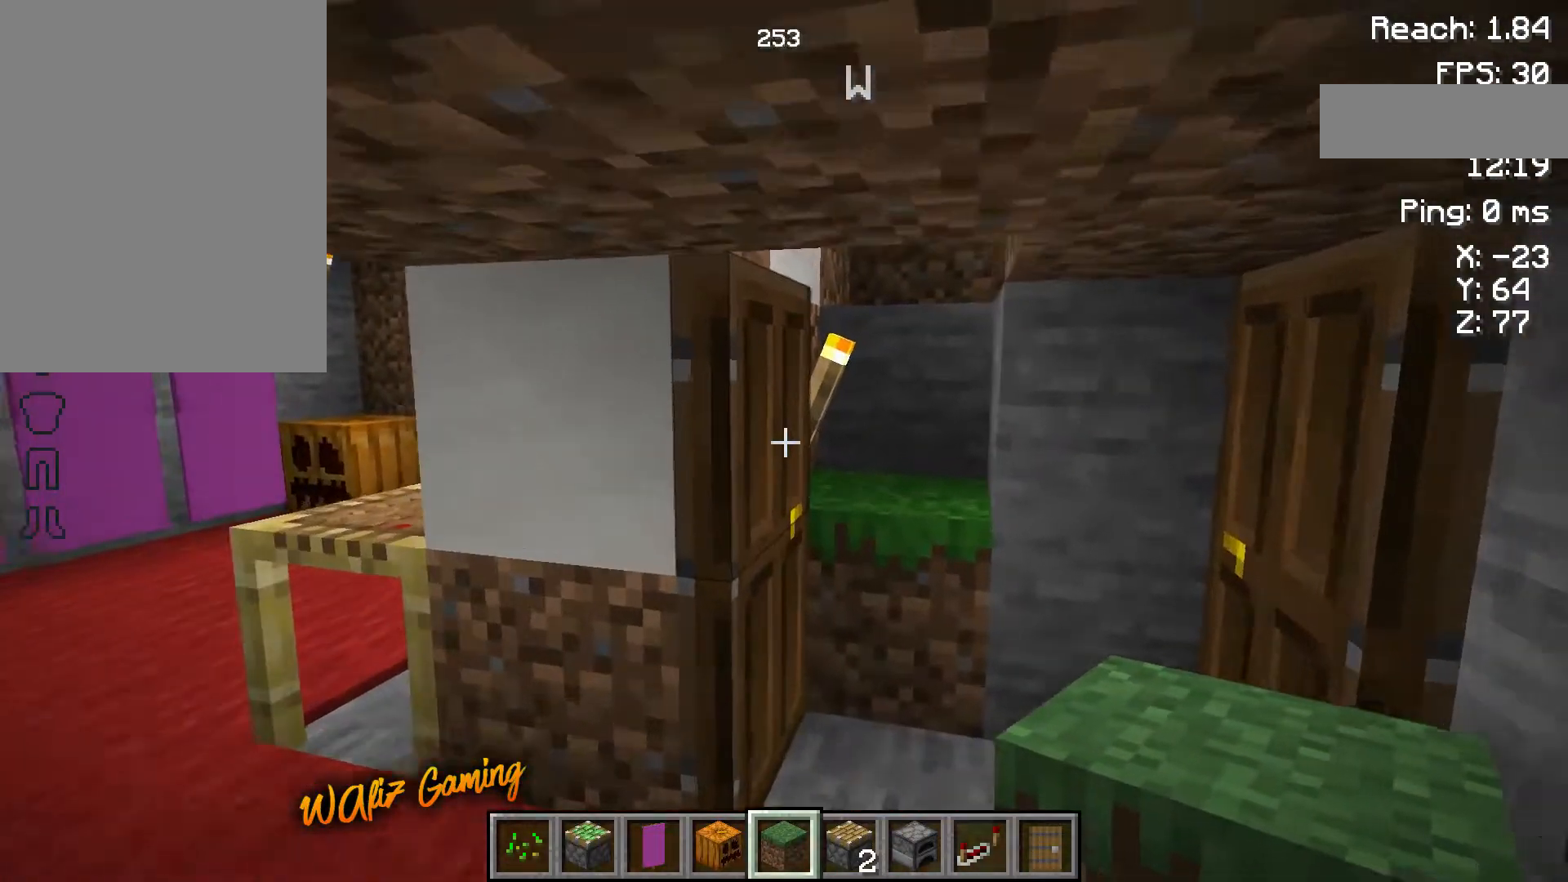
{"keys": [], "events": []}
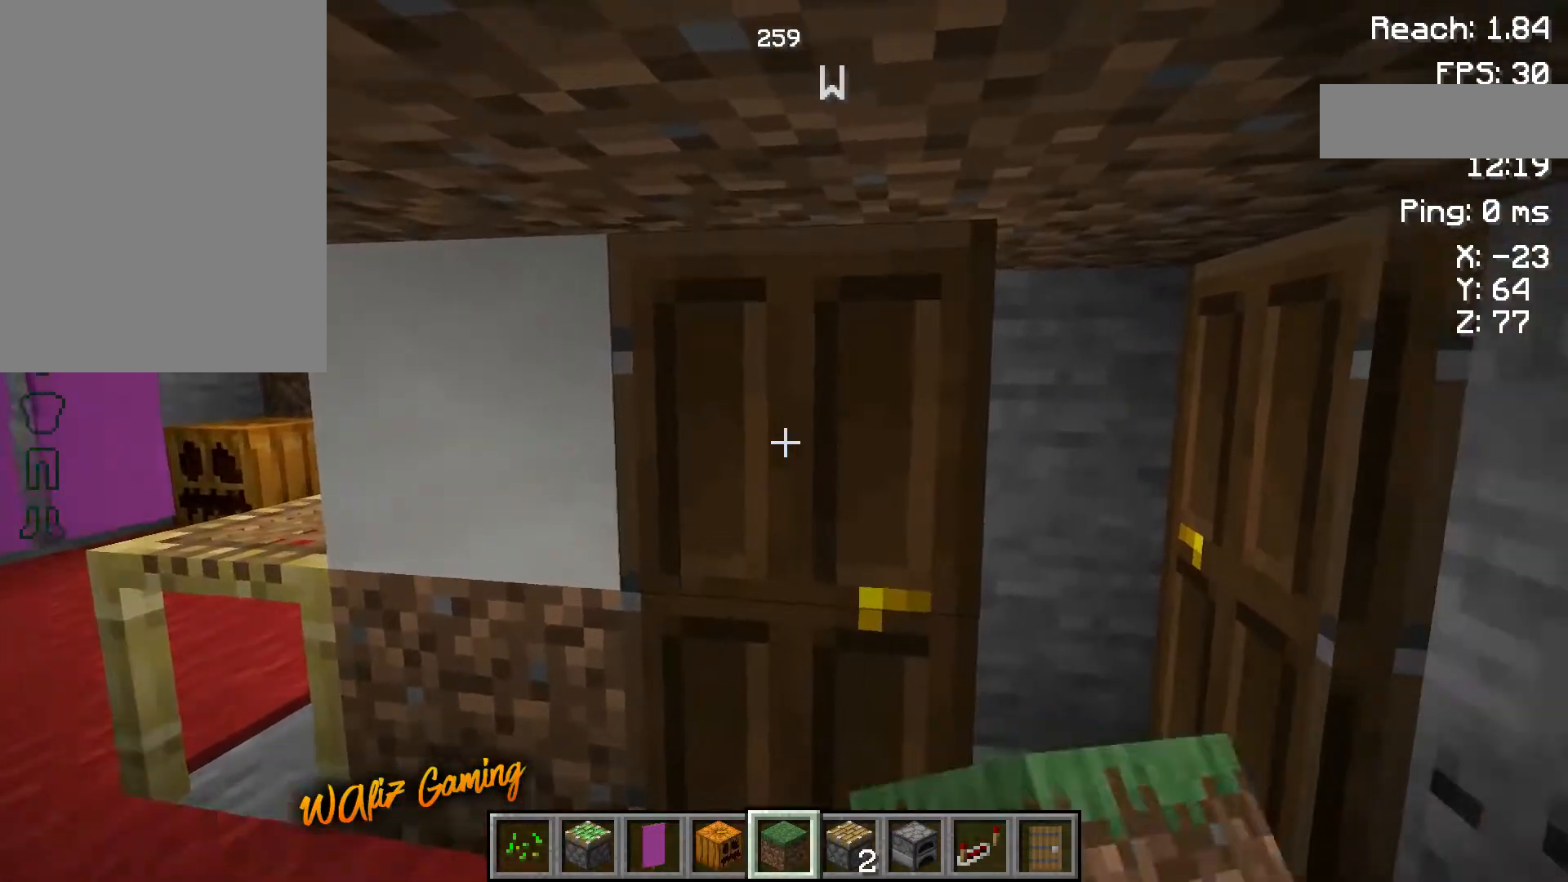
{"keys": [], "events": []}
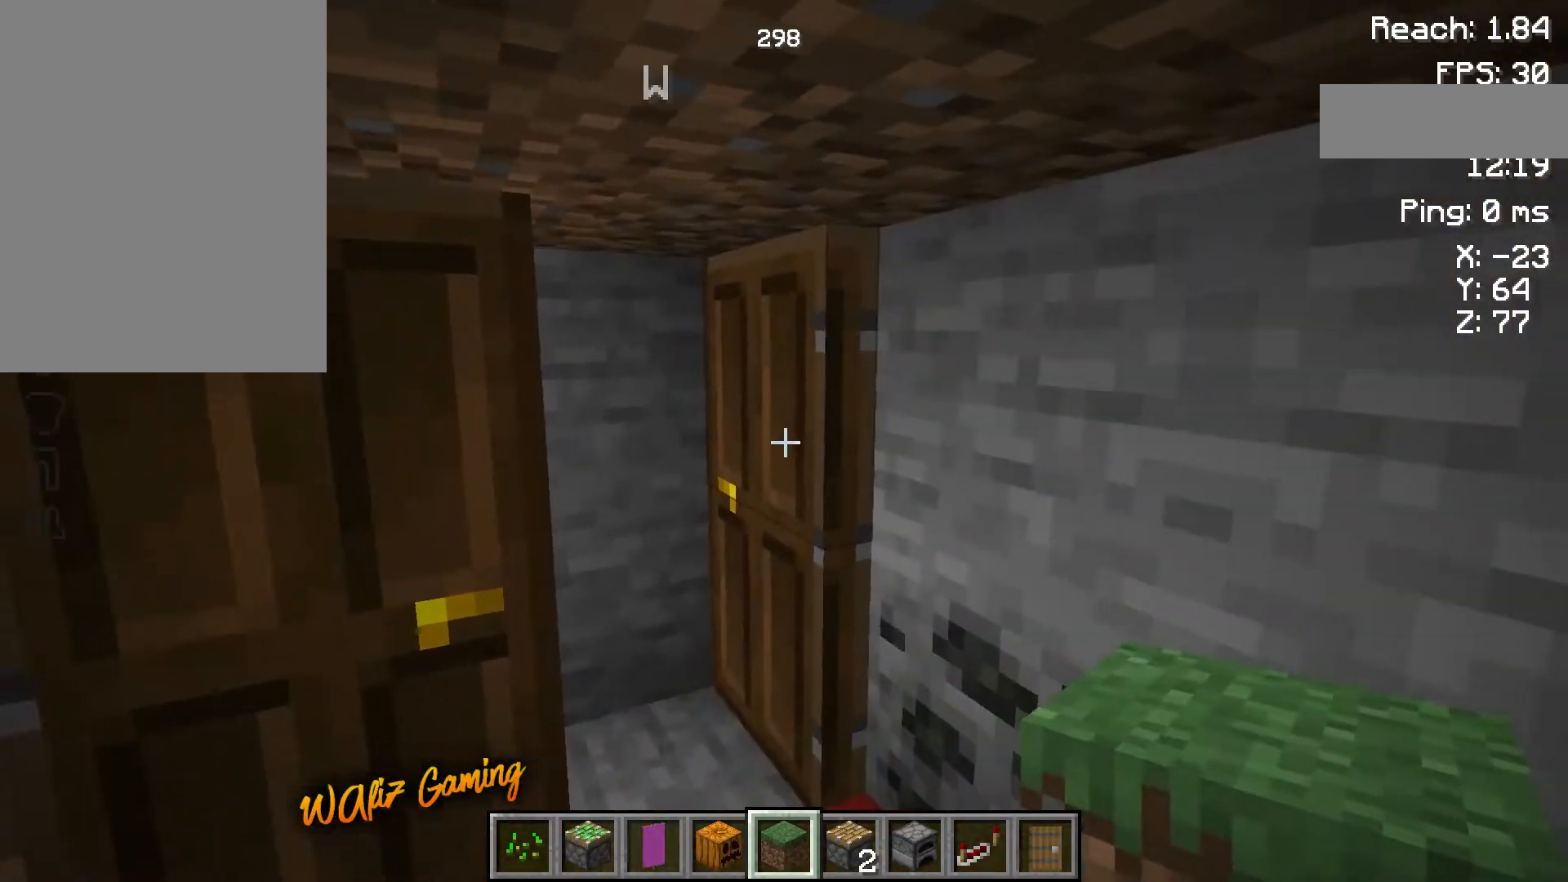
{"keys": [], "events": []}
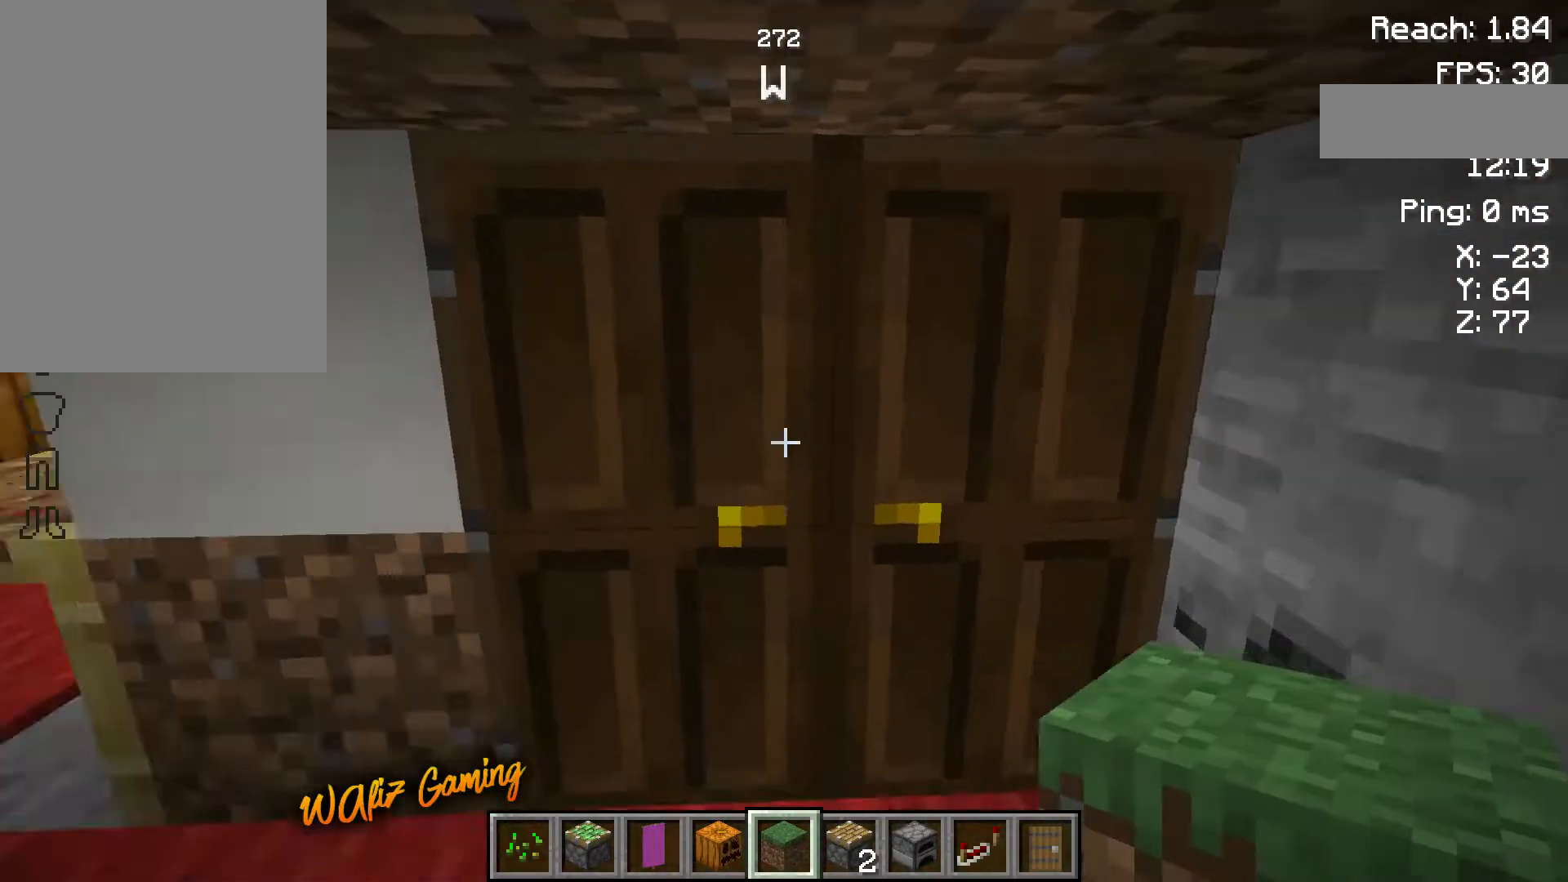
{"keys": [], "events": []}
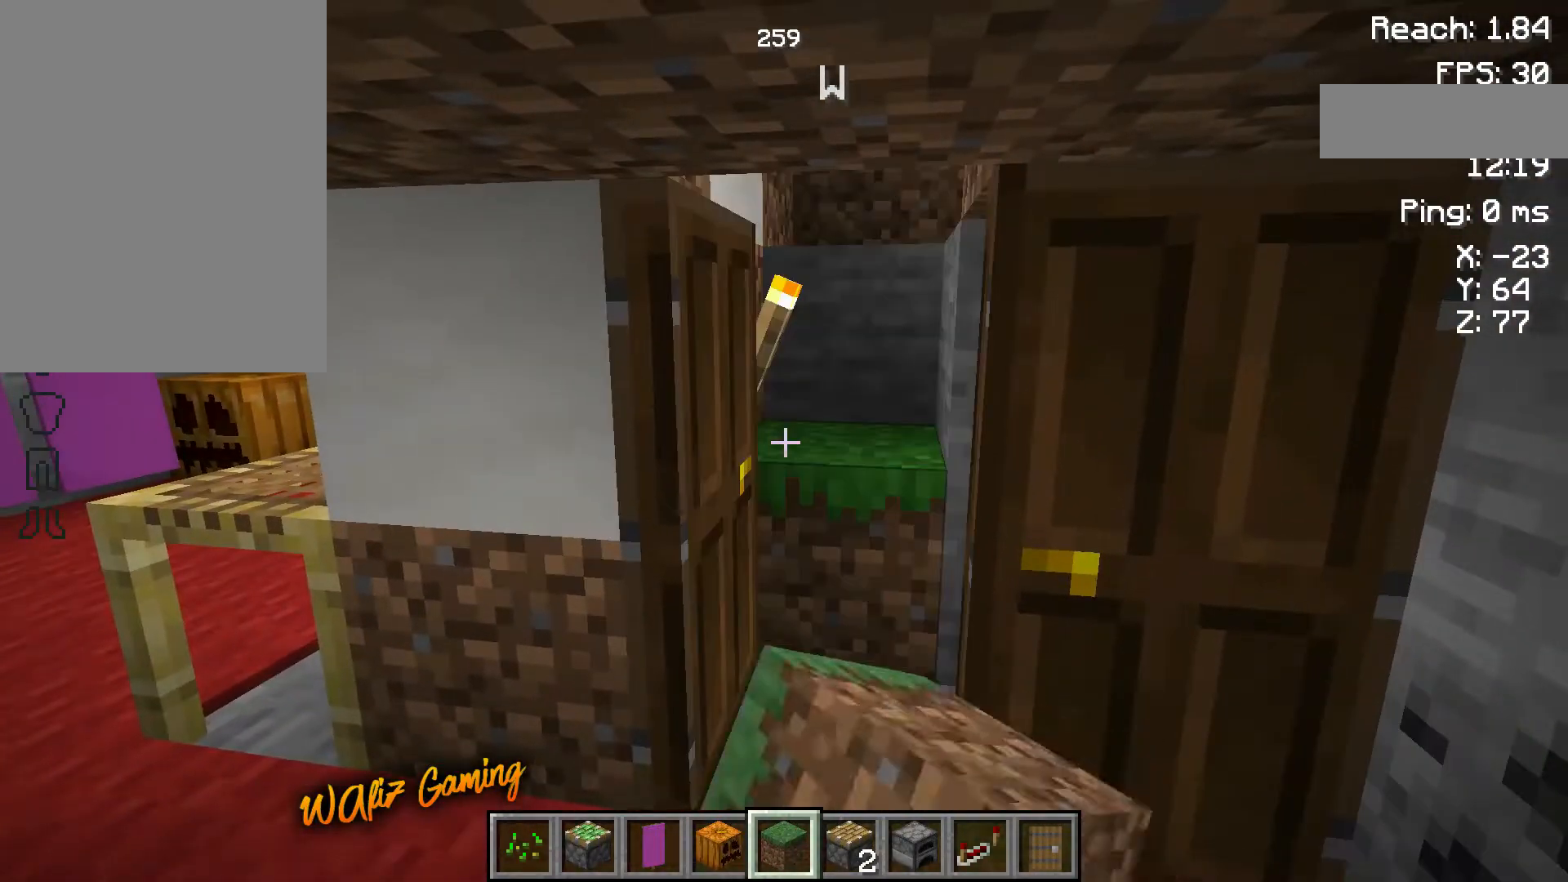
{"keys": ["w"], "events": [[283, "w", "down"]]}
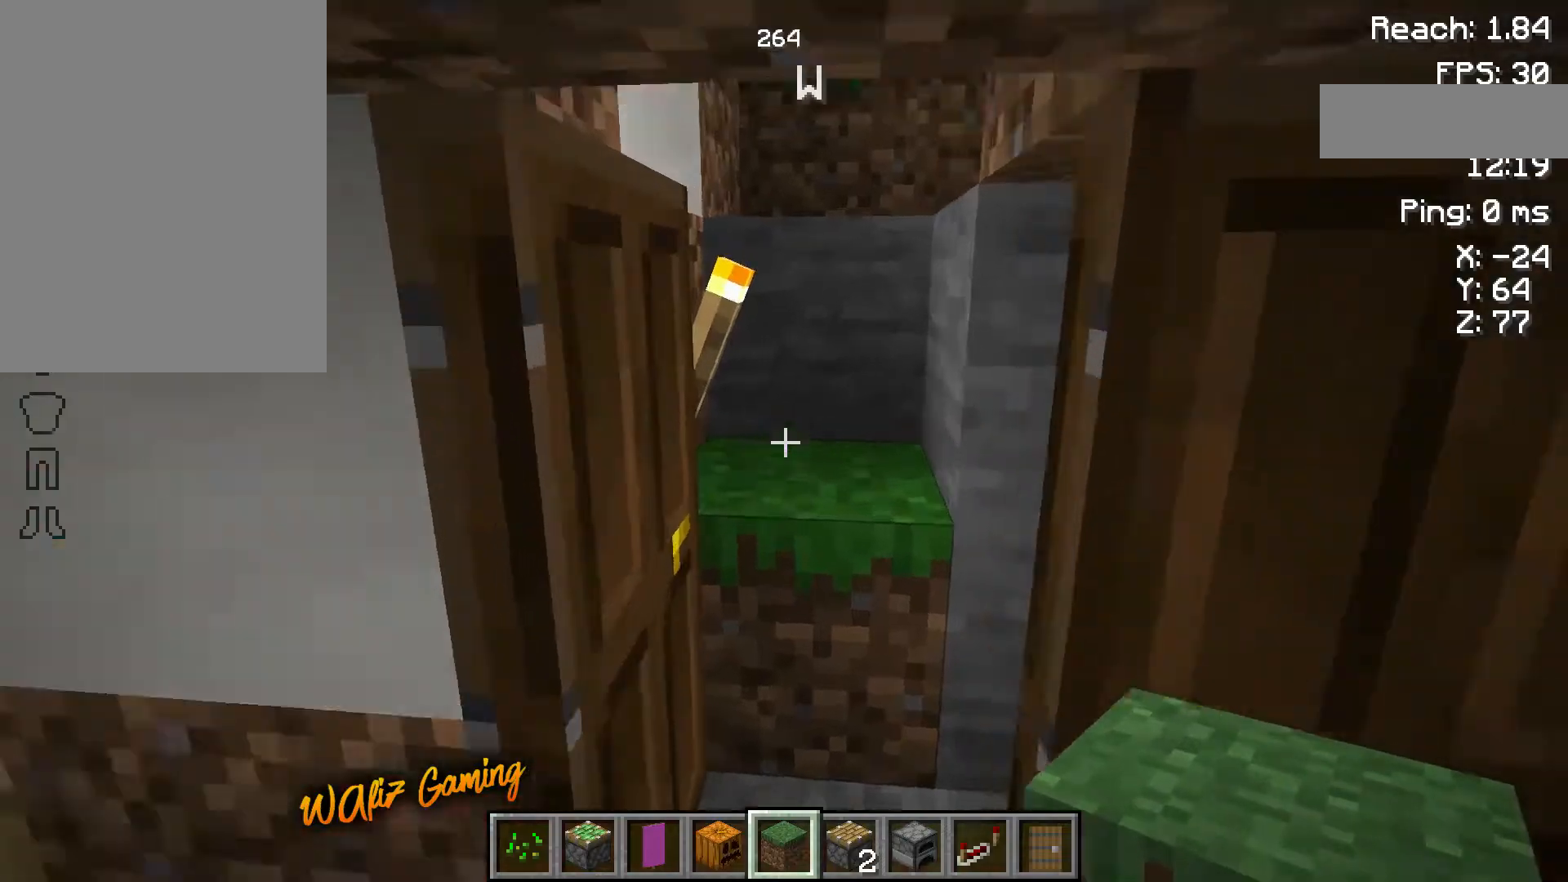
{"keys": [], "events": [[417, "w", "up"]]}